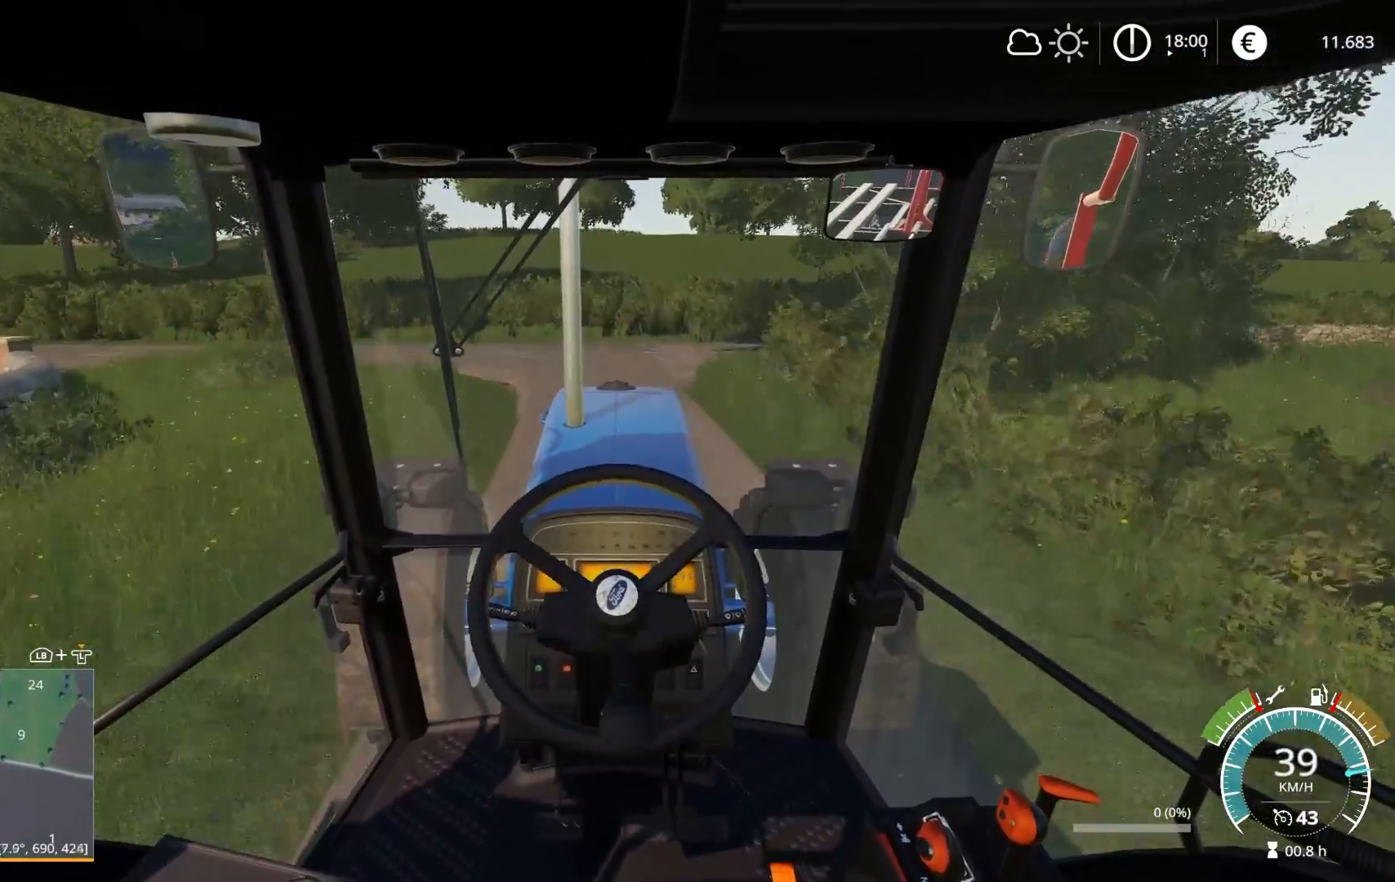
Gameplay with a controller (Xbox layout); each line is a JSON object with the inputs held at the frame after it. "events" lists button and stick changes between this image and that frame as [ms after this image, input, new state], when the widget could be followed in between.
{"buttons": ["R2"], "left_stick": "left", "right_stick": "center", "events": [[333, "left_stick", "left"]]}
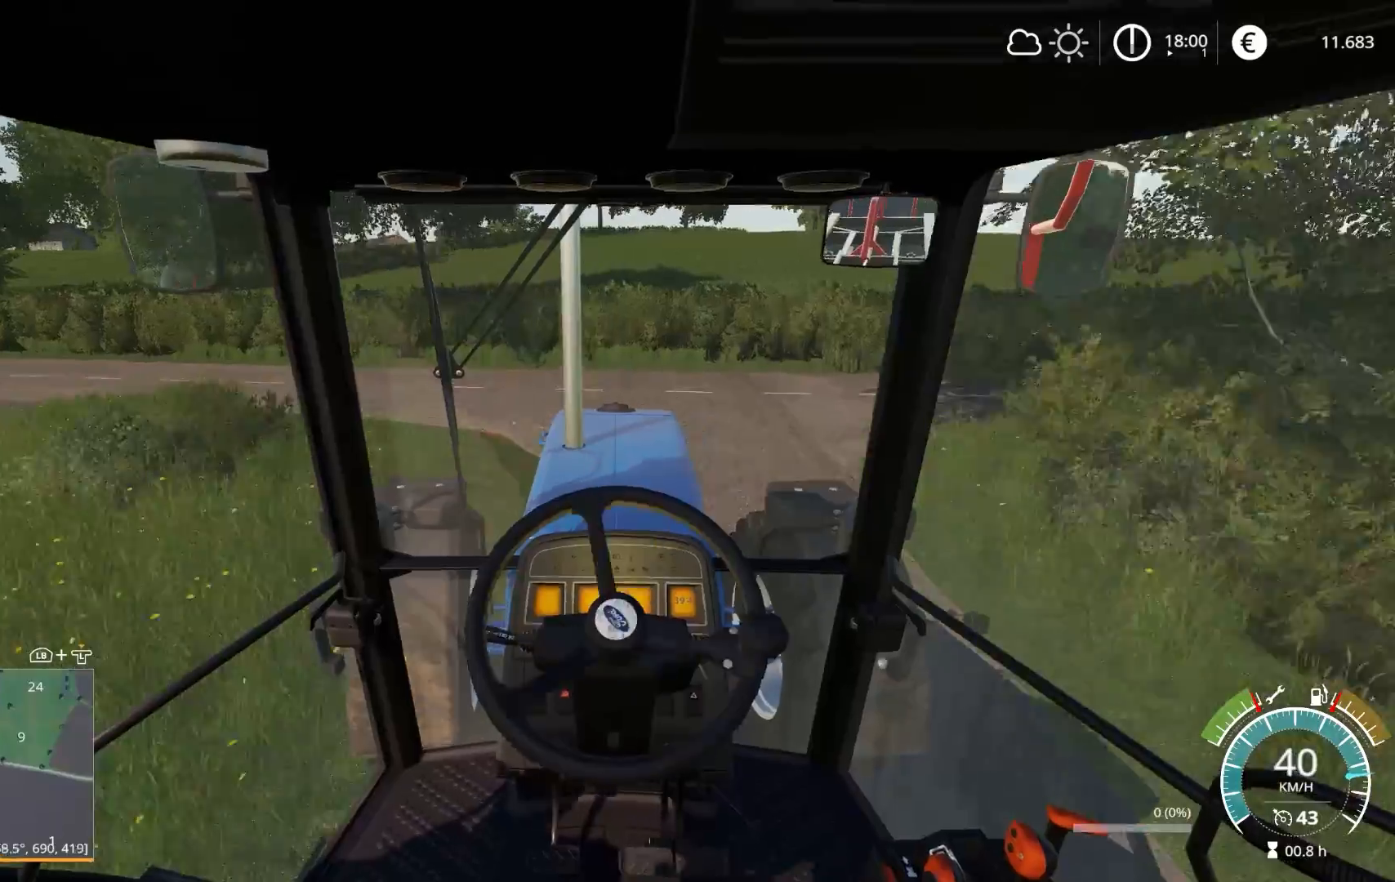
{"buttons": ["R2"], "left_stick": "left", "right_stick": "center", "events": []}
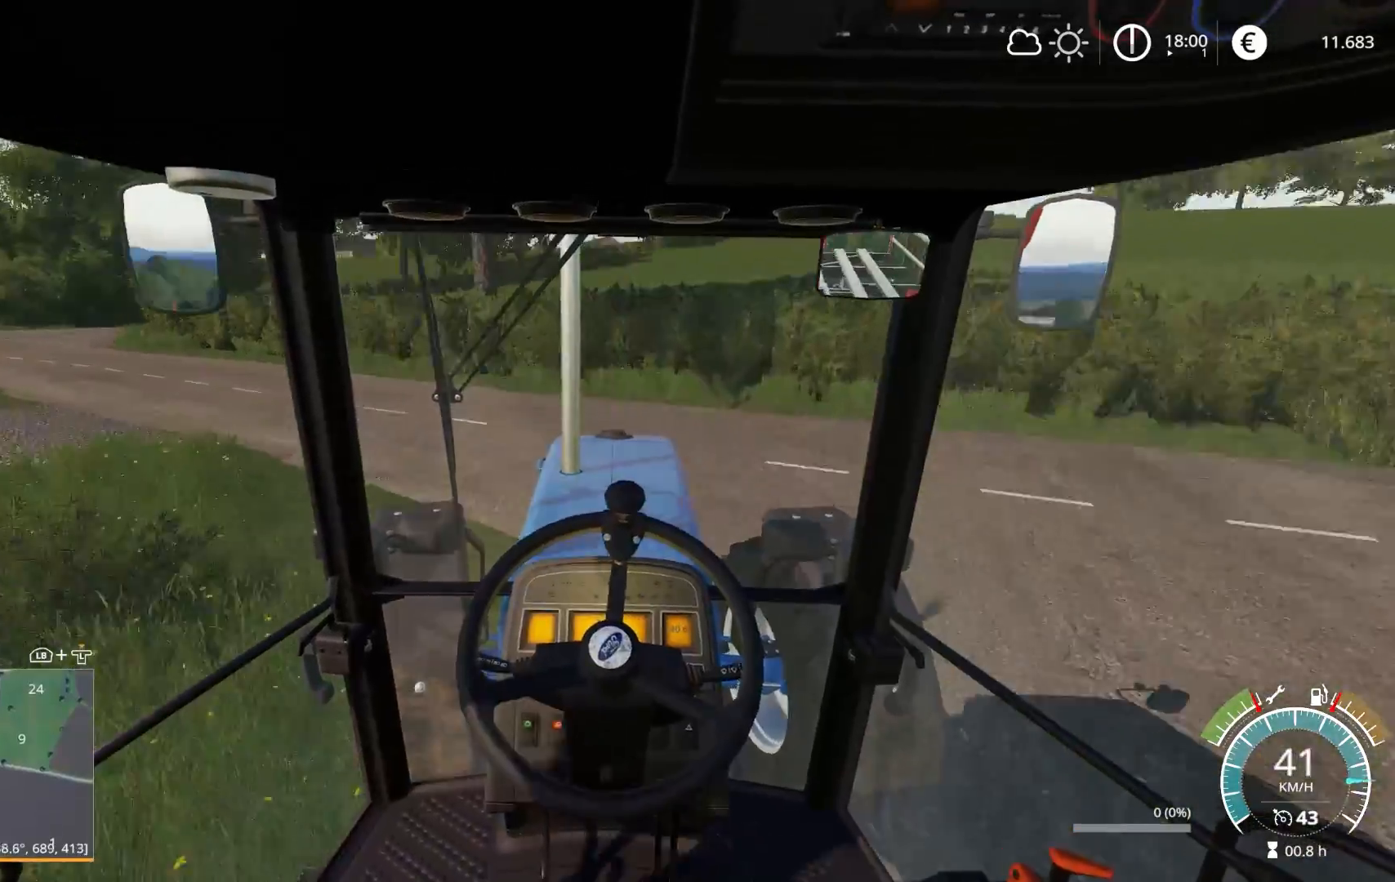
{"buttons": ["R2"], "left_stick": "left", "right_stick": "center", "events": []}
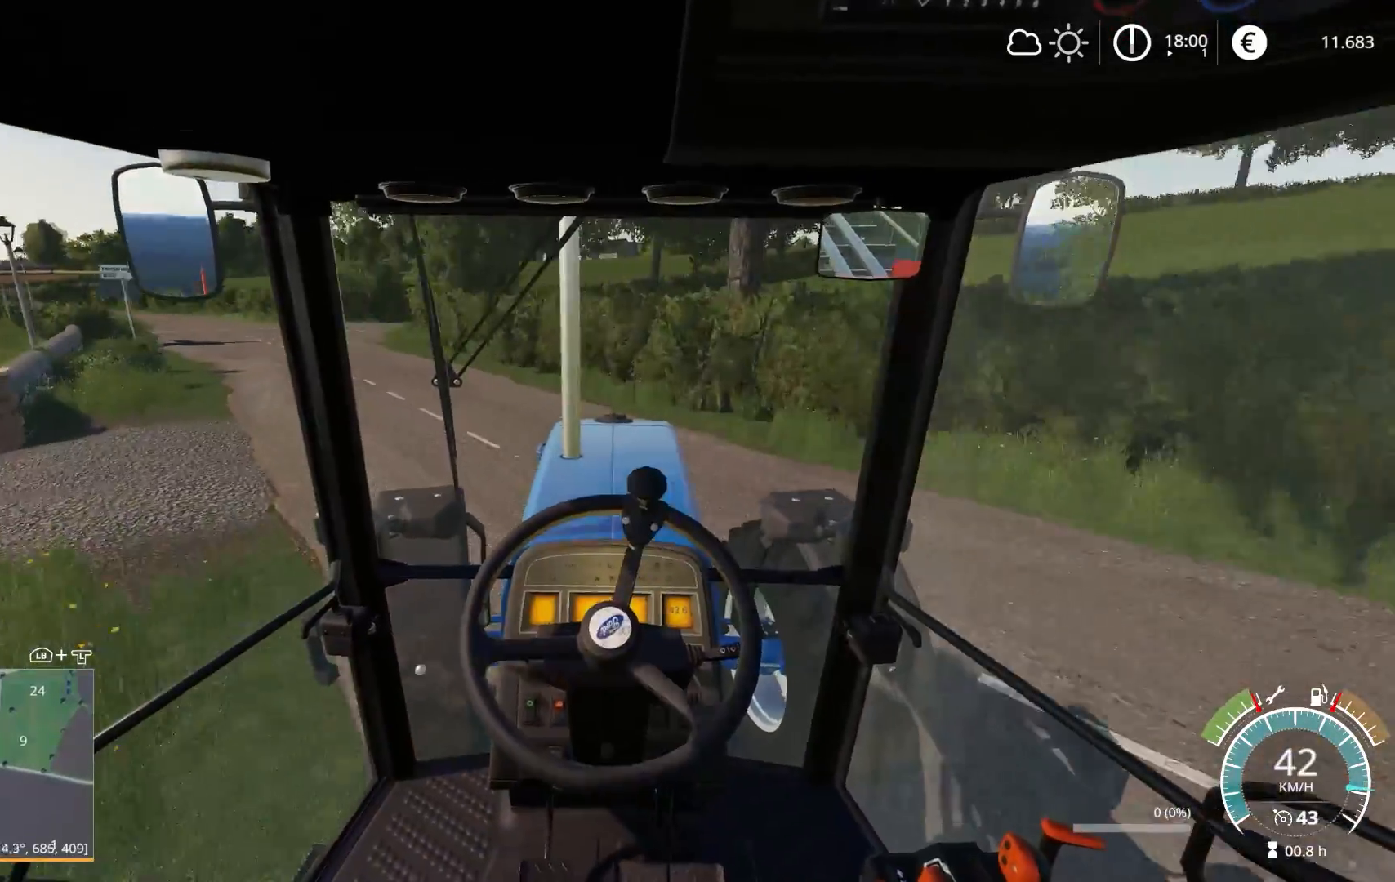
{"buttons": ["R2"], "left_stick": "left", "right_stick": "center", "events": [[283, "left_stick", "center"], [367, "left_stick", "left"]]}
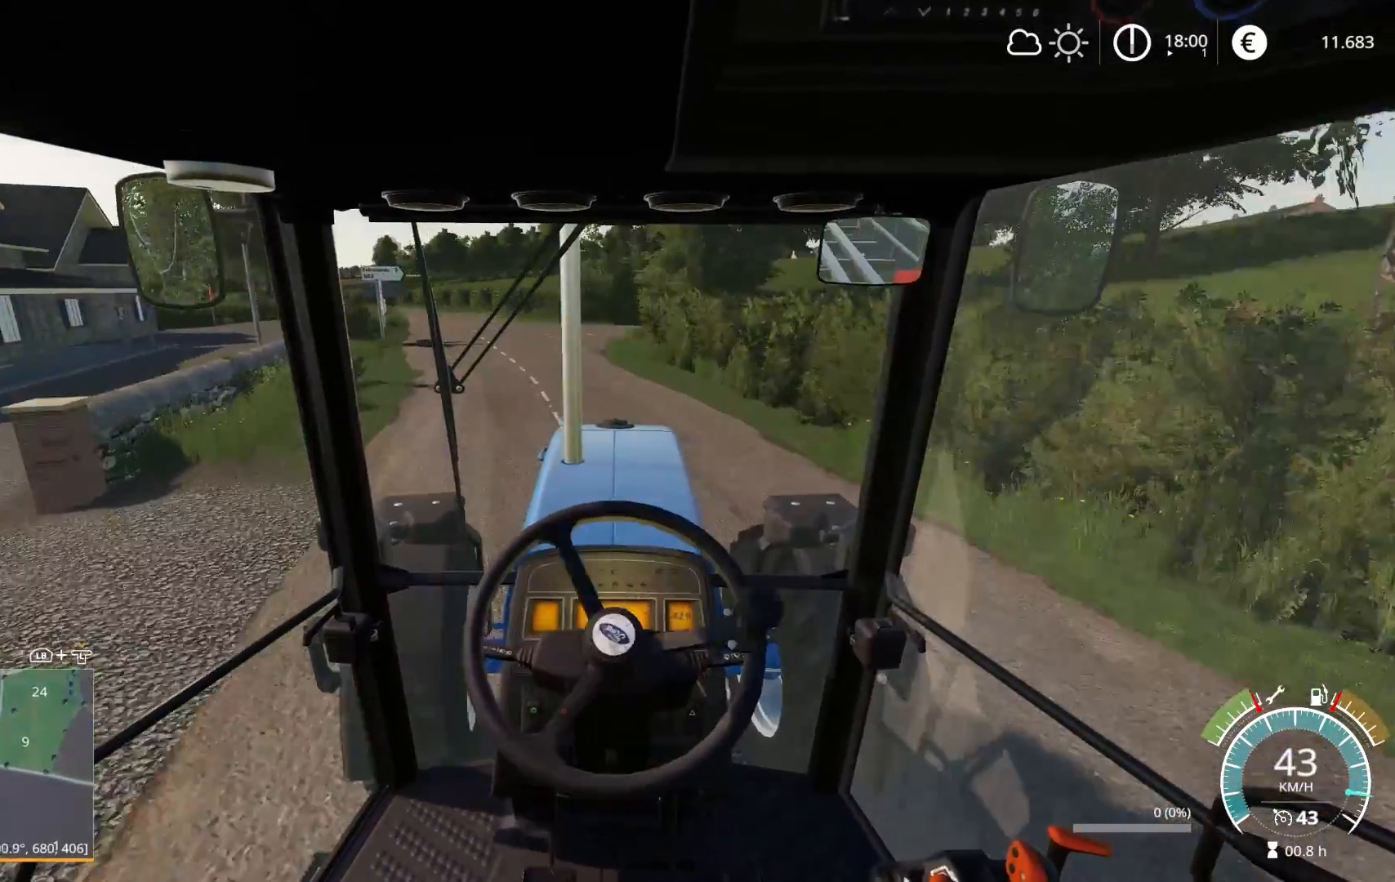
{"buttons": ["R2"], "left_stick": "center", "right_stick": "center", "events": [[83, "left_stick", "center"], [267, "left_stick", "left"], [350, "left_stick", "center"]]}
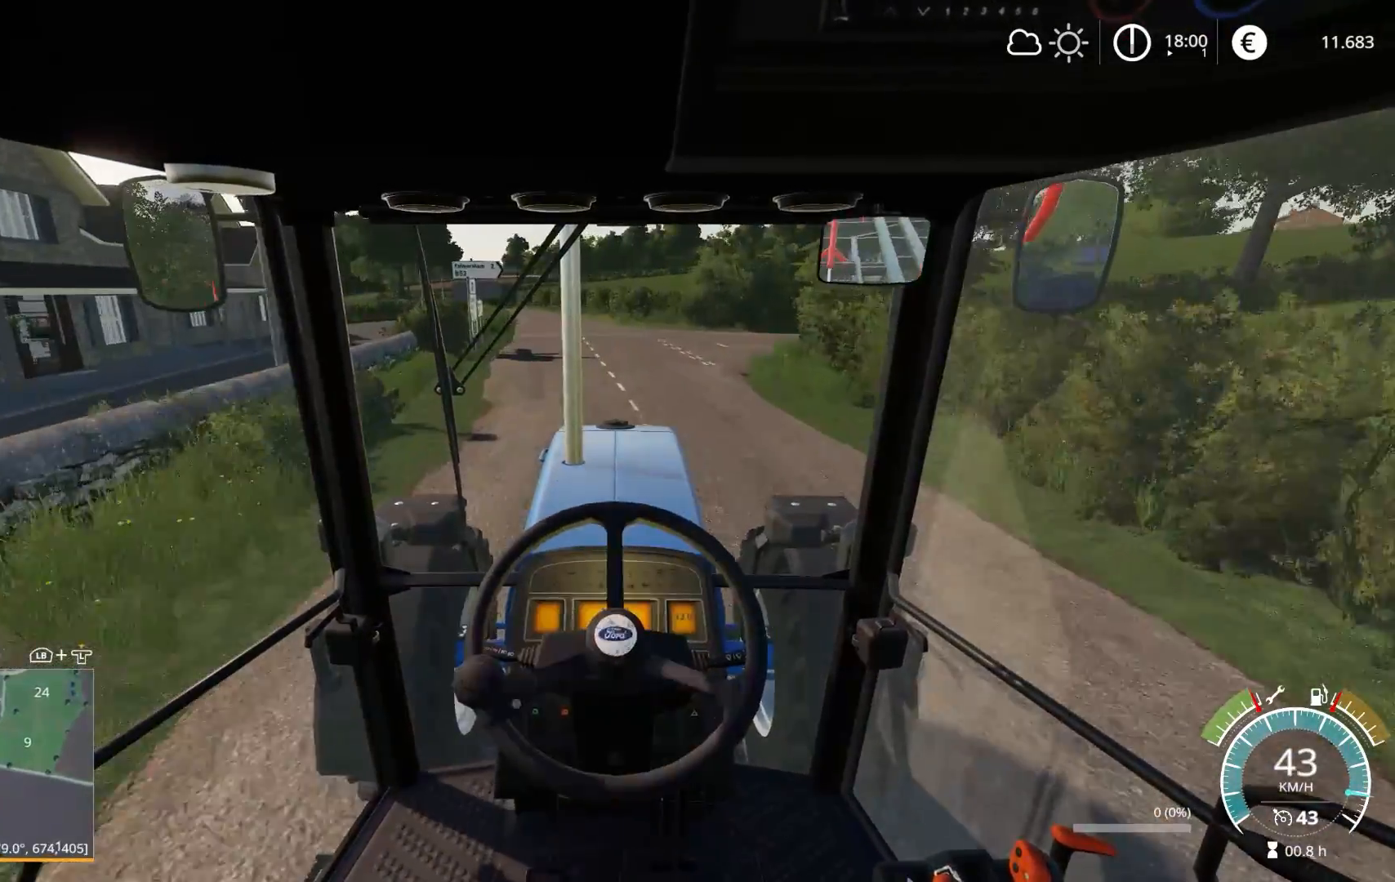
{"buttons": ["R2"], "left_stick": "center", "right_stick": "center", "events": [[150, "left_stick", "left"], [250, "left_stick", "center"]]}
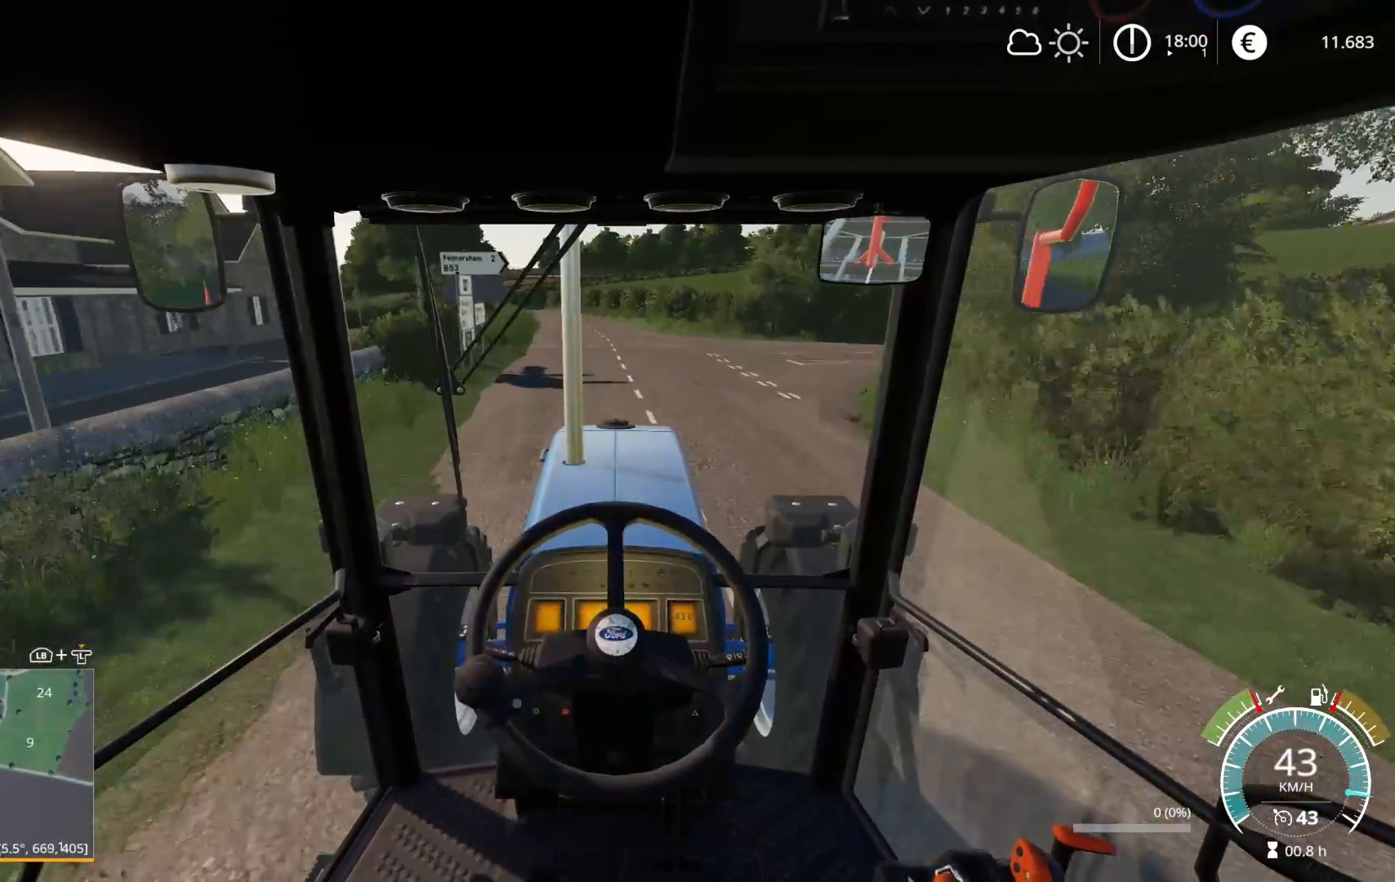
{"buttons": ["R2"], "left_stick": "right", "right_stick": "center", "events": [[17, "left_stick", "left"], [183, "left_stick", "center"], [467, "left_stick", "right"]]}
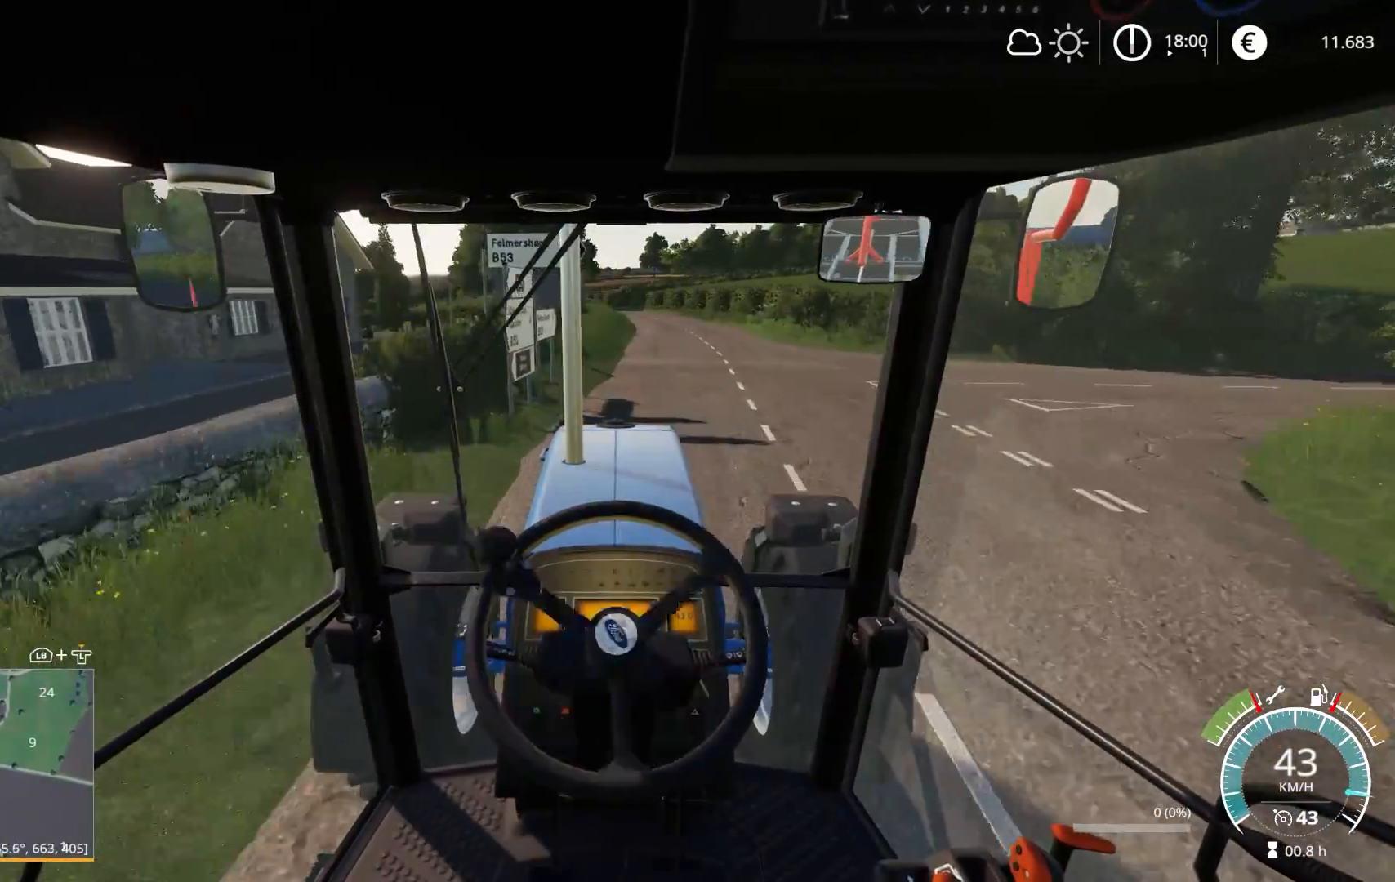
{"buttons": ["R2"], "left_stick": "center", "right_stick": "center", "events": [[100, "left_stick", "center"]]}
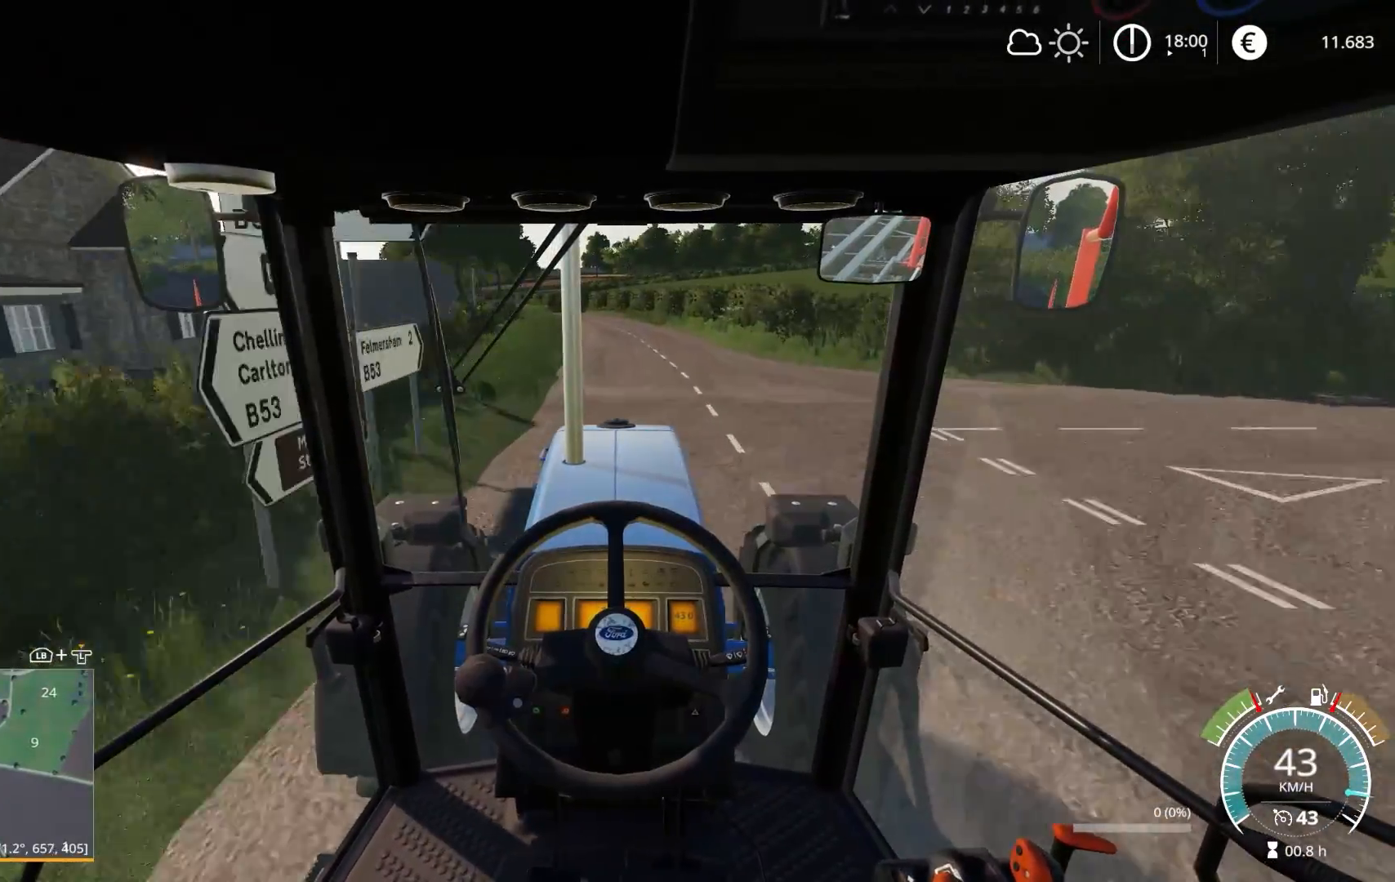
{"buttons": ["R2"], "left_stick": "center", "right_stick": "center", "events": []}
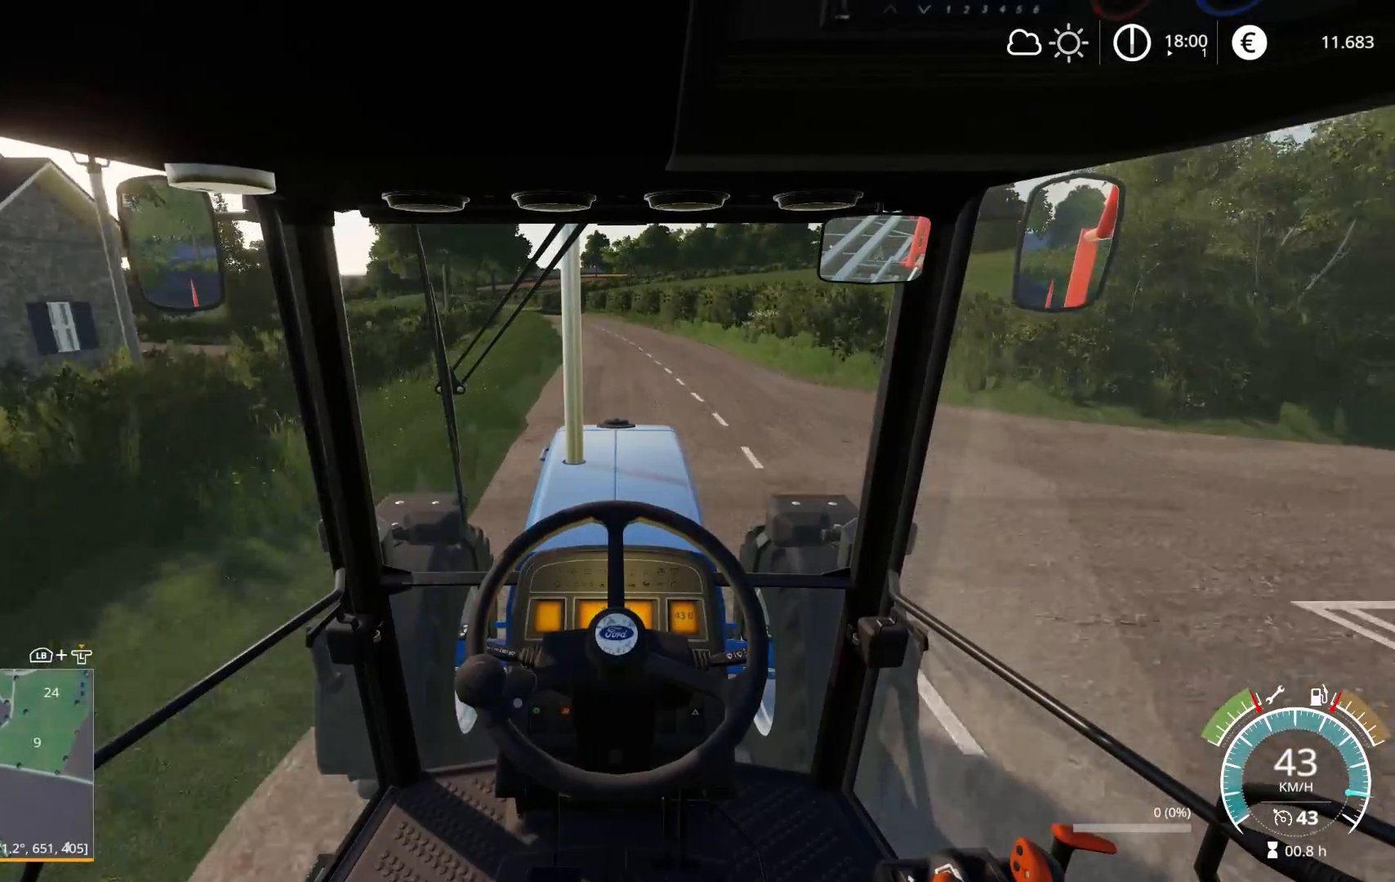
{"buttons": ["R2"], "left_stick": "center", "right_stick": "center", "events": [[350, "left_stick", "left"], [467, "left_stick", "center"]]}
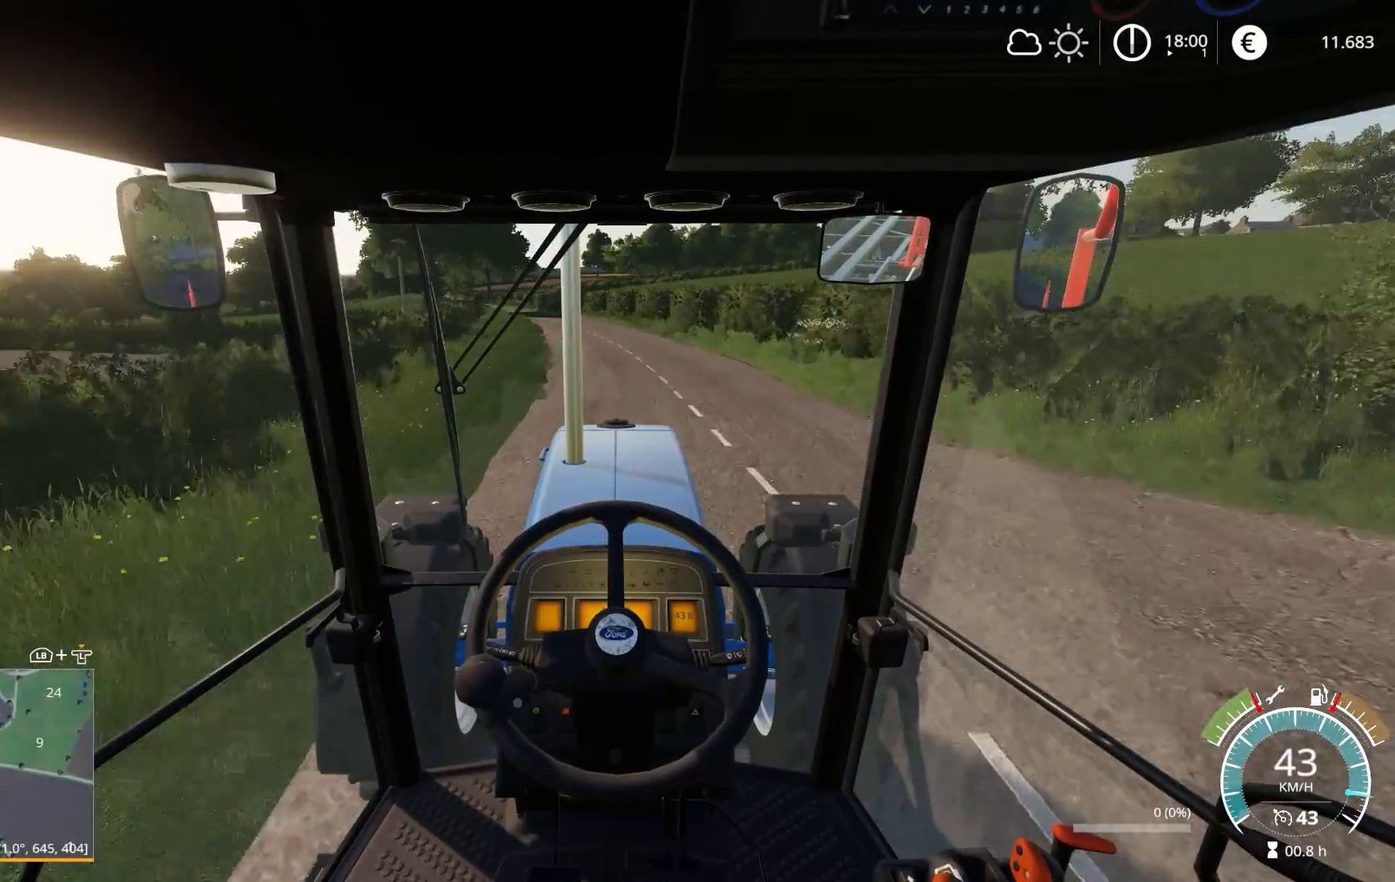
{"buttons": ["R2"], "left_stick": "center", "right_stick": "center", "events": [[200, "left_stick", "left"], [333, "left_stick", "center"]]}
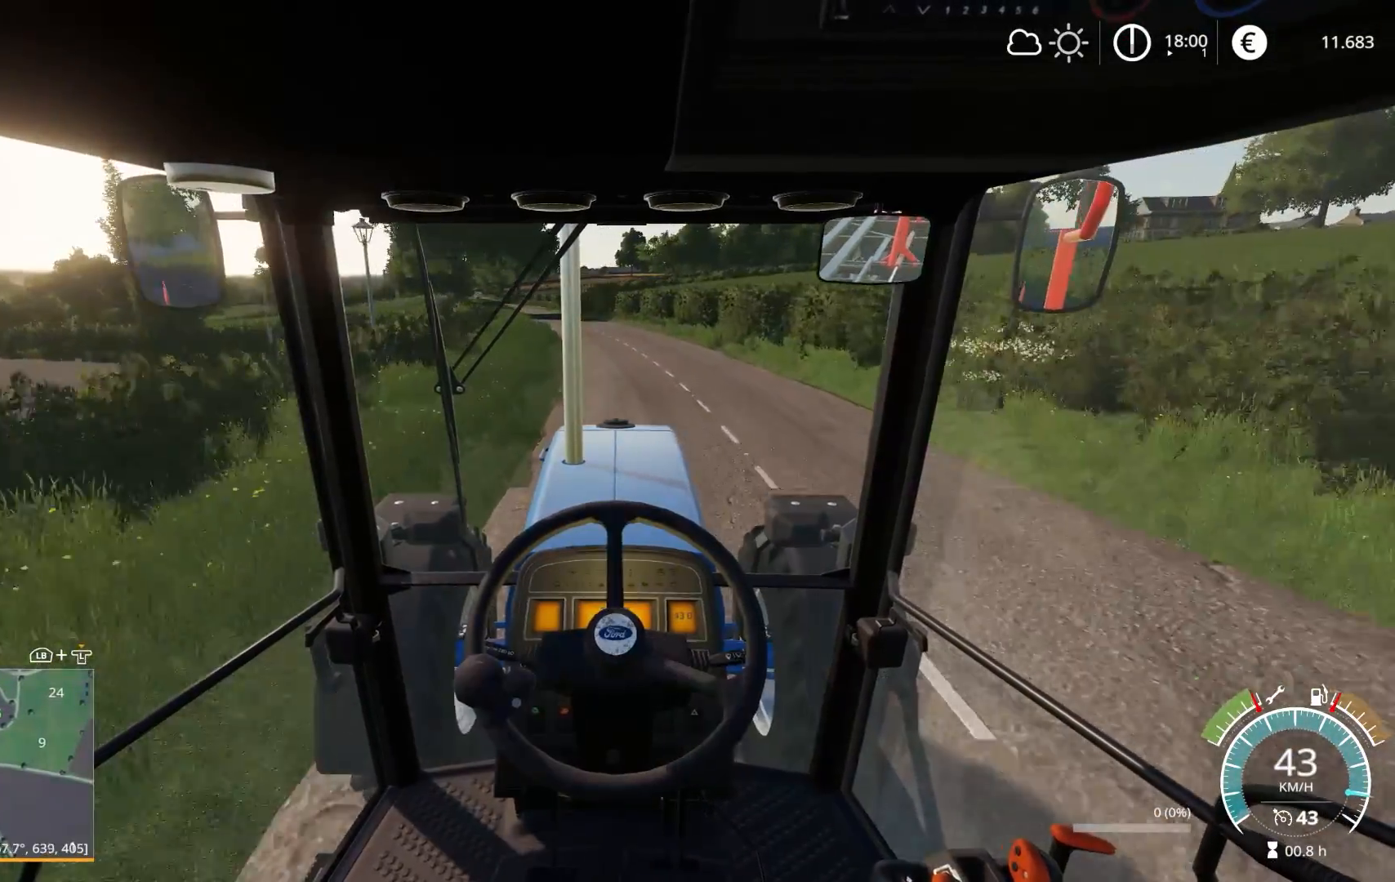
{"buttons": ["R2"], "left_stick": "center", "right_stick": "center", "events": []}
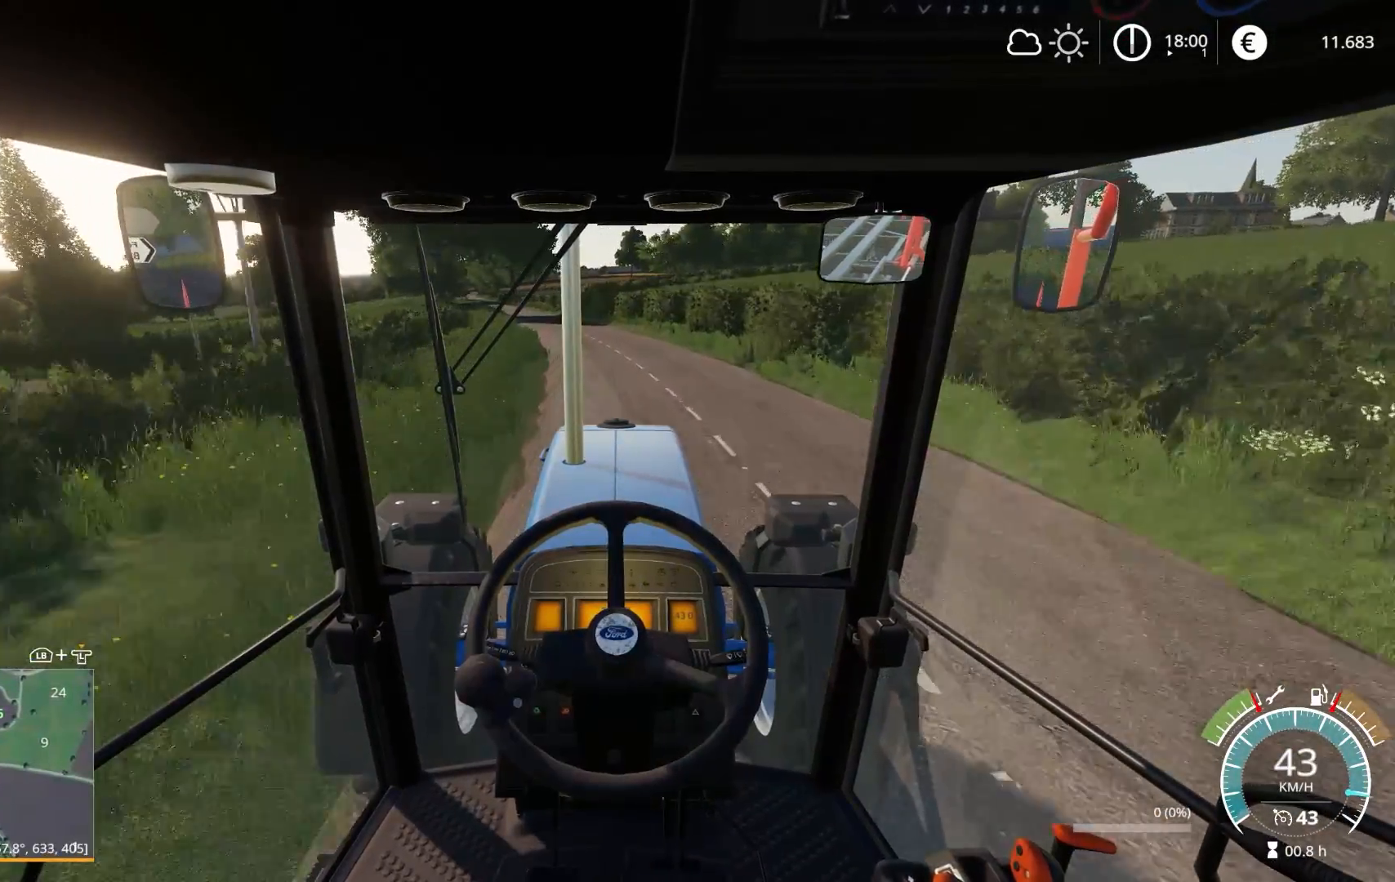
{"buttons": ["R2"], "left_stick": "center", "right_stick": "center", "events": [[417, "left_stick", "left"], [483, "left_stick", "center"]]}
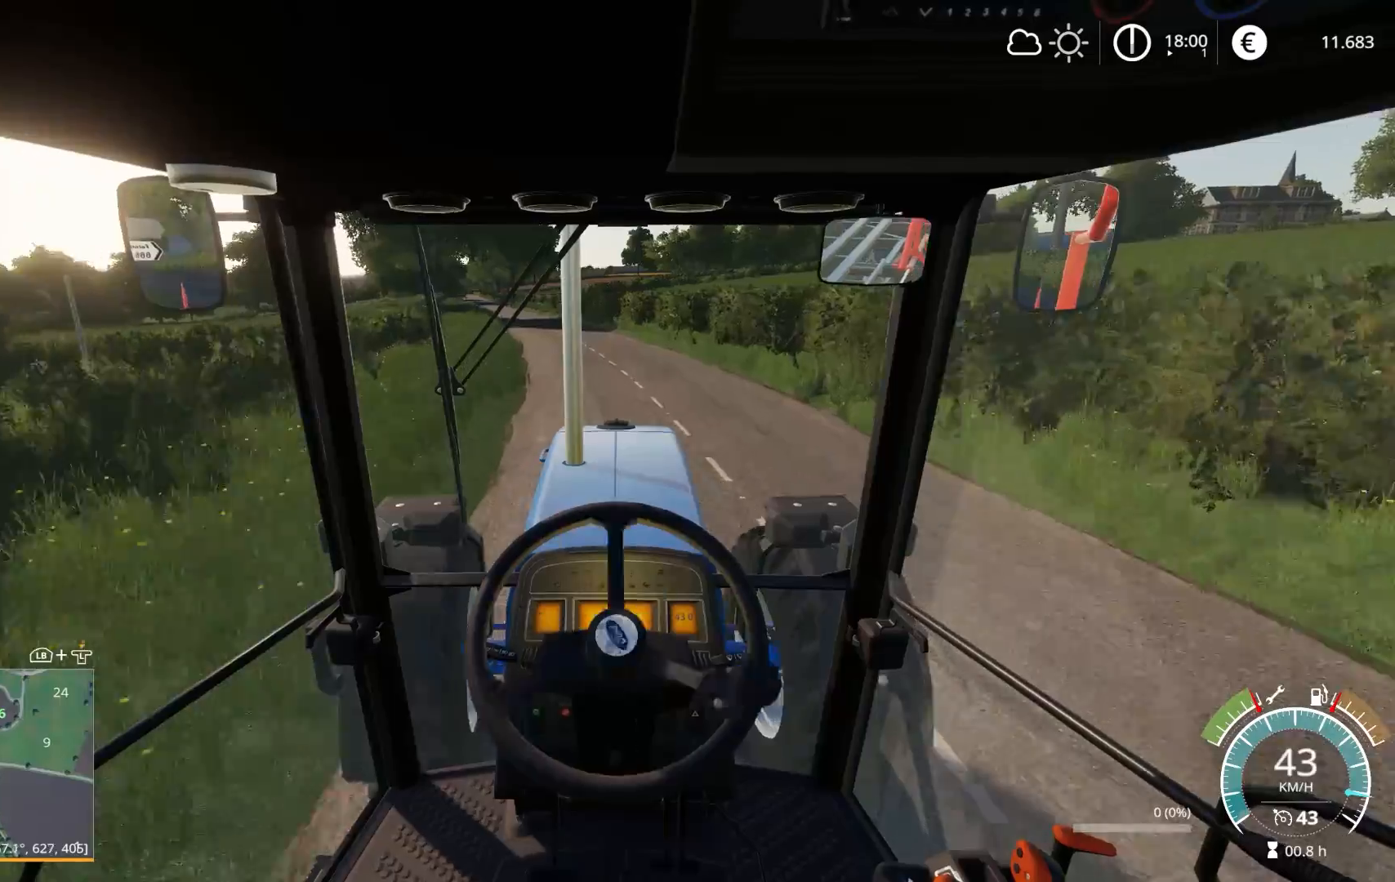
{"buttons": ["R2"], "left_stick": "center", "right_stick": "center", "events": [[267, "left_stick", "left"], [350, "left_stick", "center"]]}
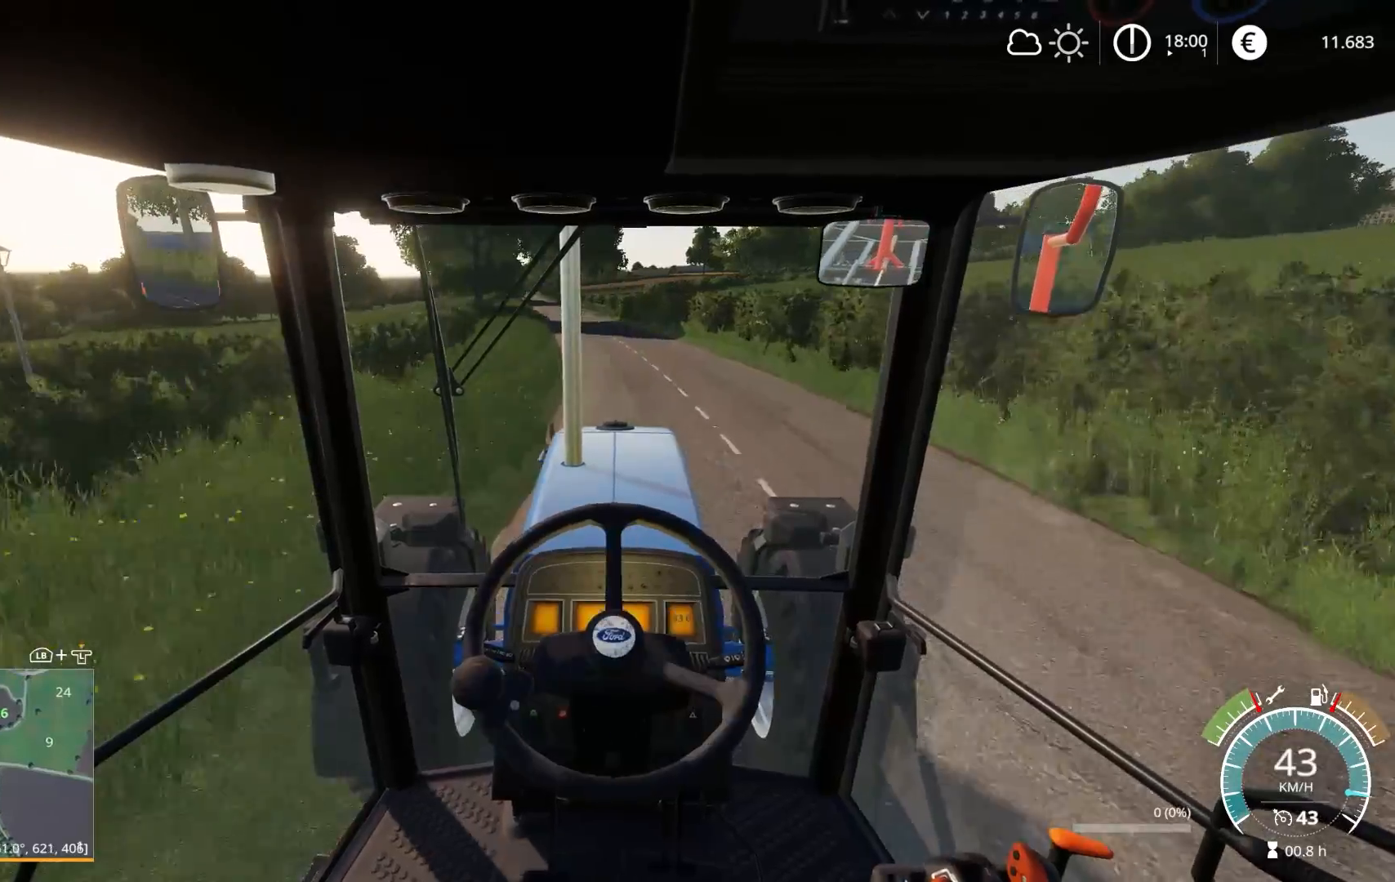
{"buttons": ["R2"], "left_stick": "center", "right_stick": "center", "events": []}
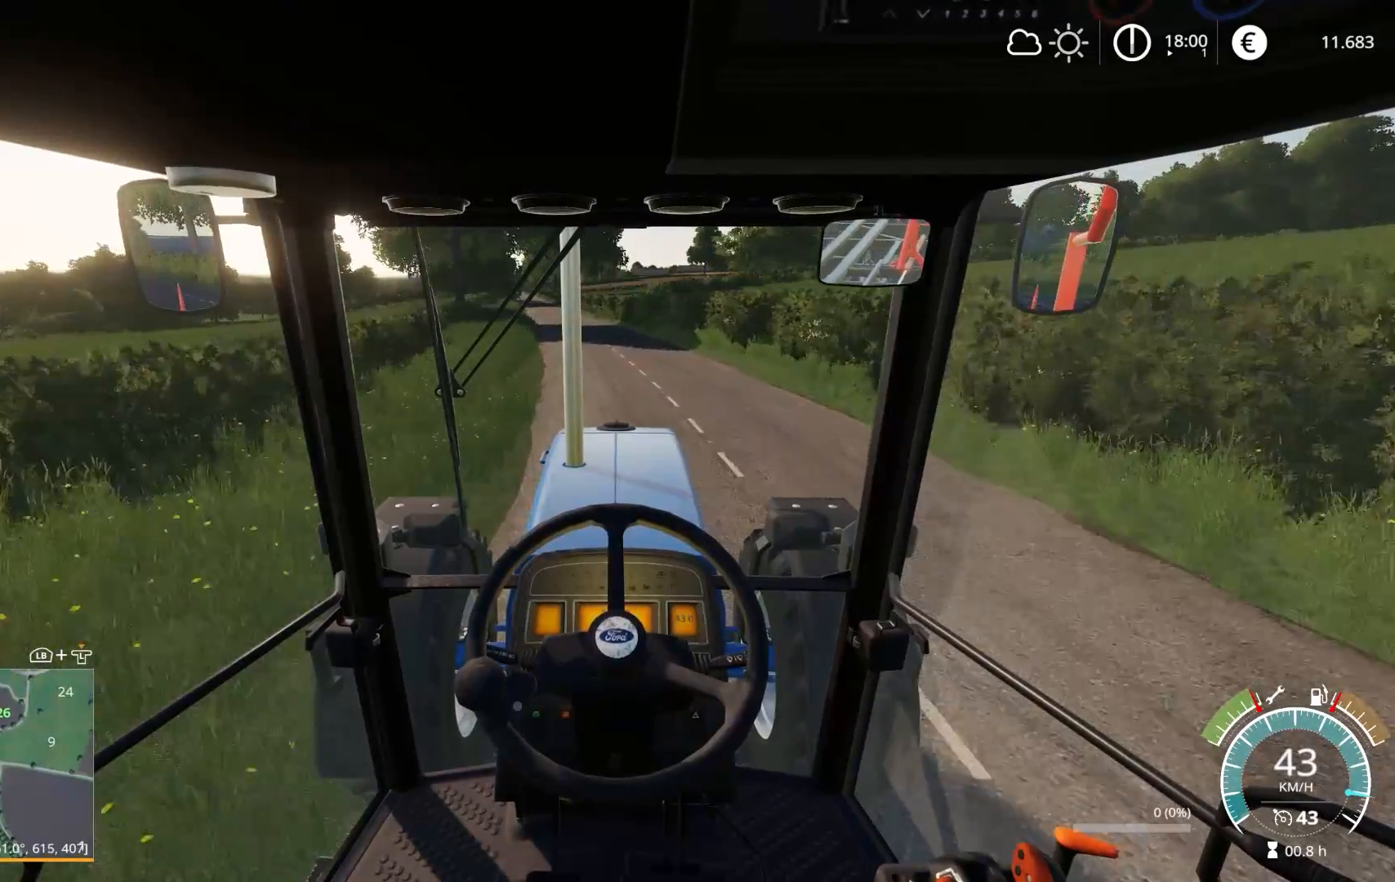
{"buttons": ["R2"], "left_stick": "center", "right_stick": "center", "events": [[183, "left_stick", "left"], [317, "left_stick", "center"]]}
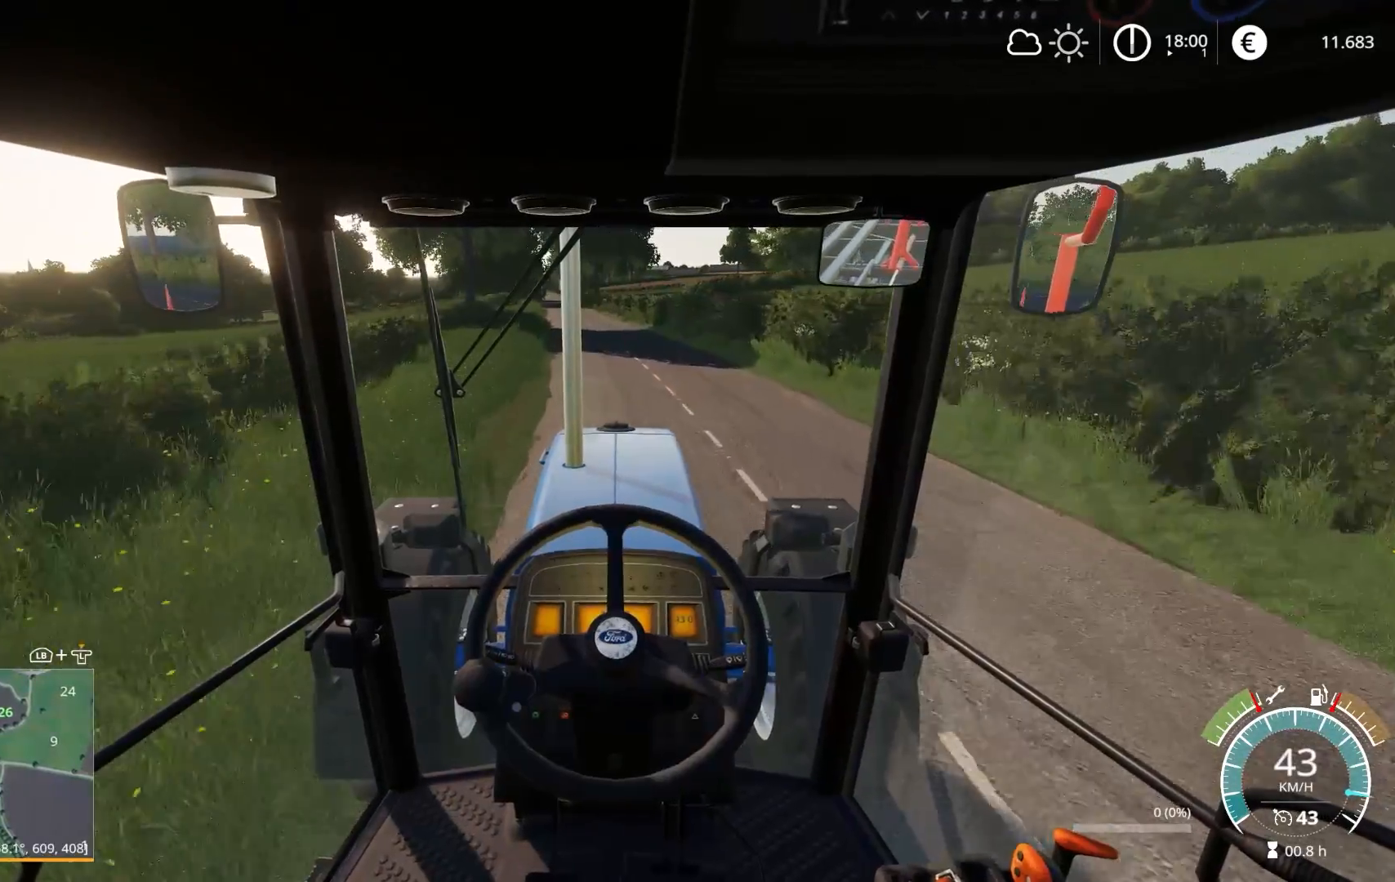
{"buttons": ["R2"], "left_stick": "center", "right_stick": "center", "events": [[267, "left_stick", "left"], [350, "left_stick", "center"]]}
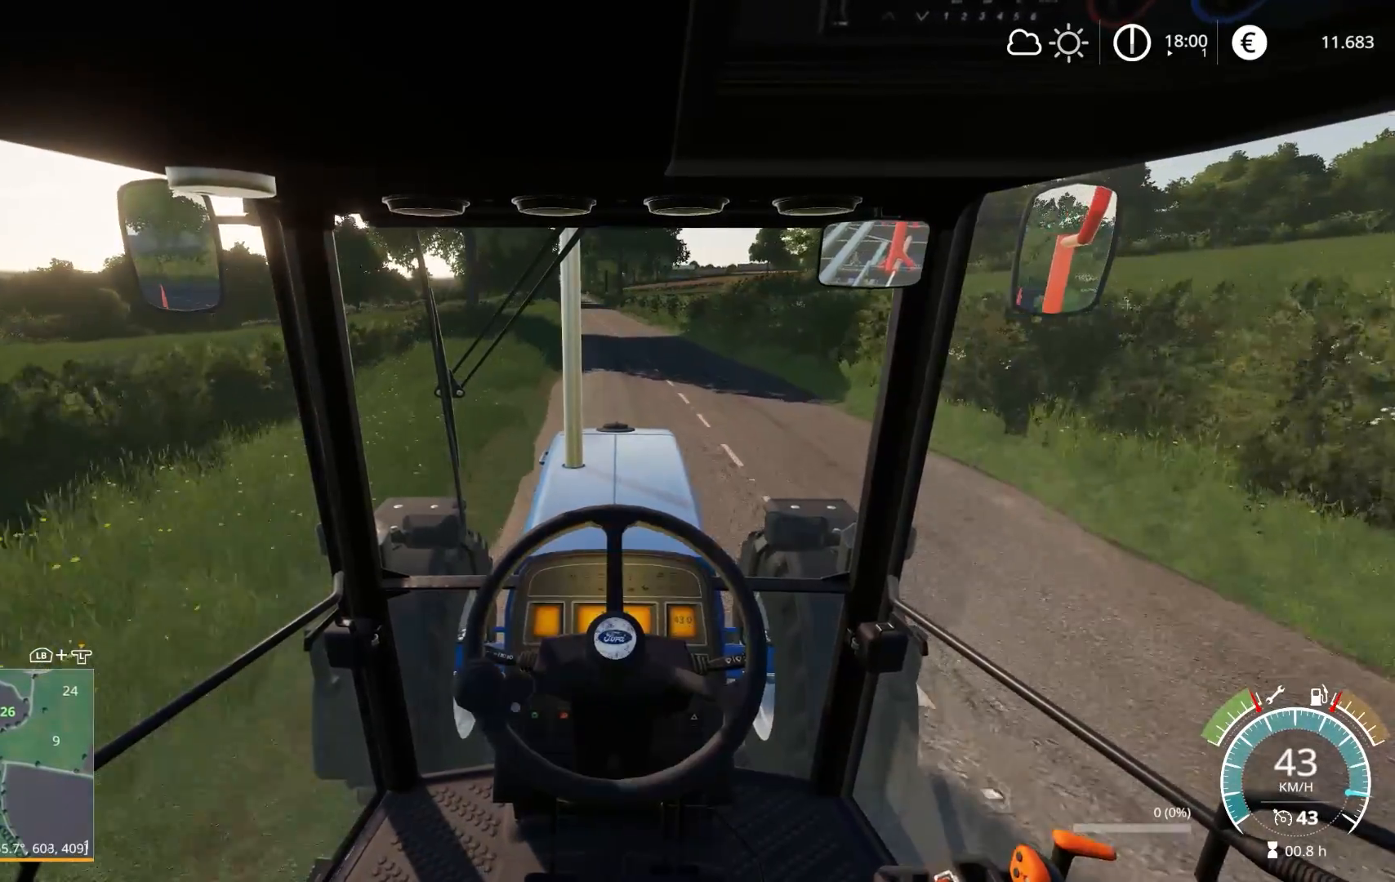
{"buttons": ["R2"], "left_stick": "center", "right_stick": "center", "events": [[333, "left_stick", "left"], [500, "left_stick", "center"]]}
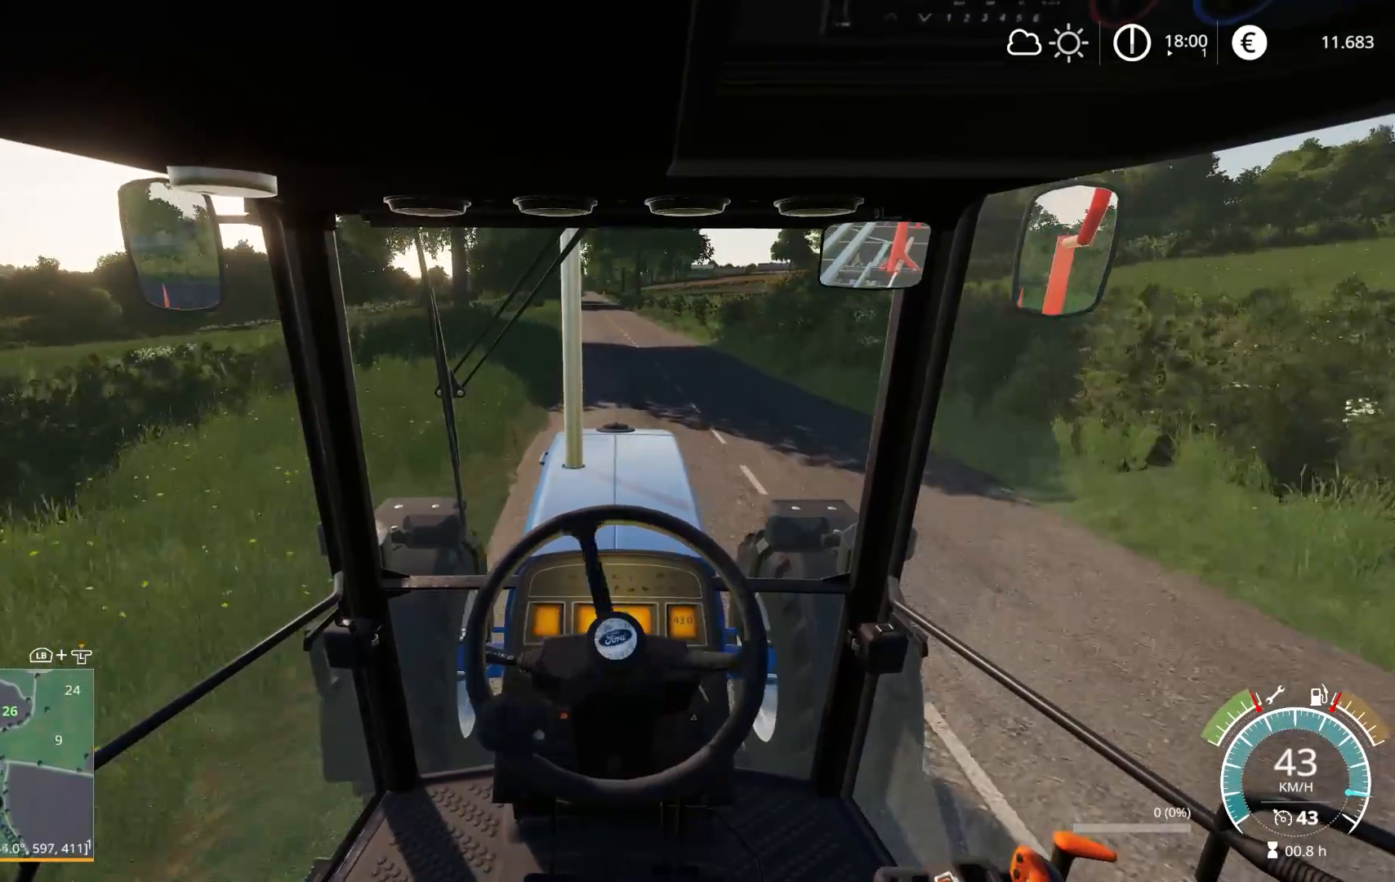
{"buttons": ["R2"], "left_stick": "center", "right_stick": "center", "events": [[317, "left_stick", "left"], [383, "left_stick", "center"]]}
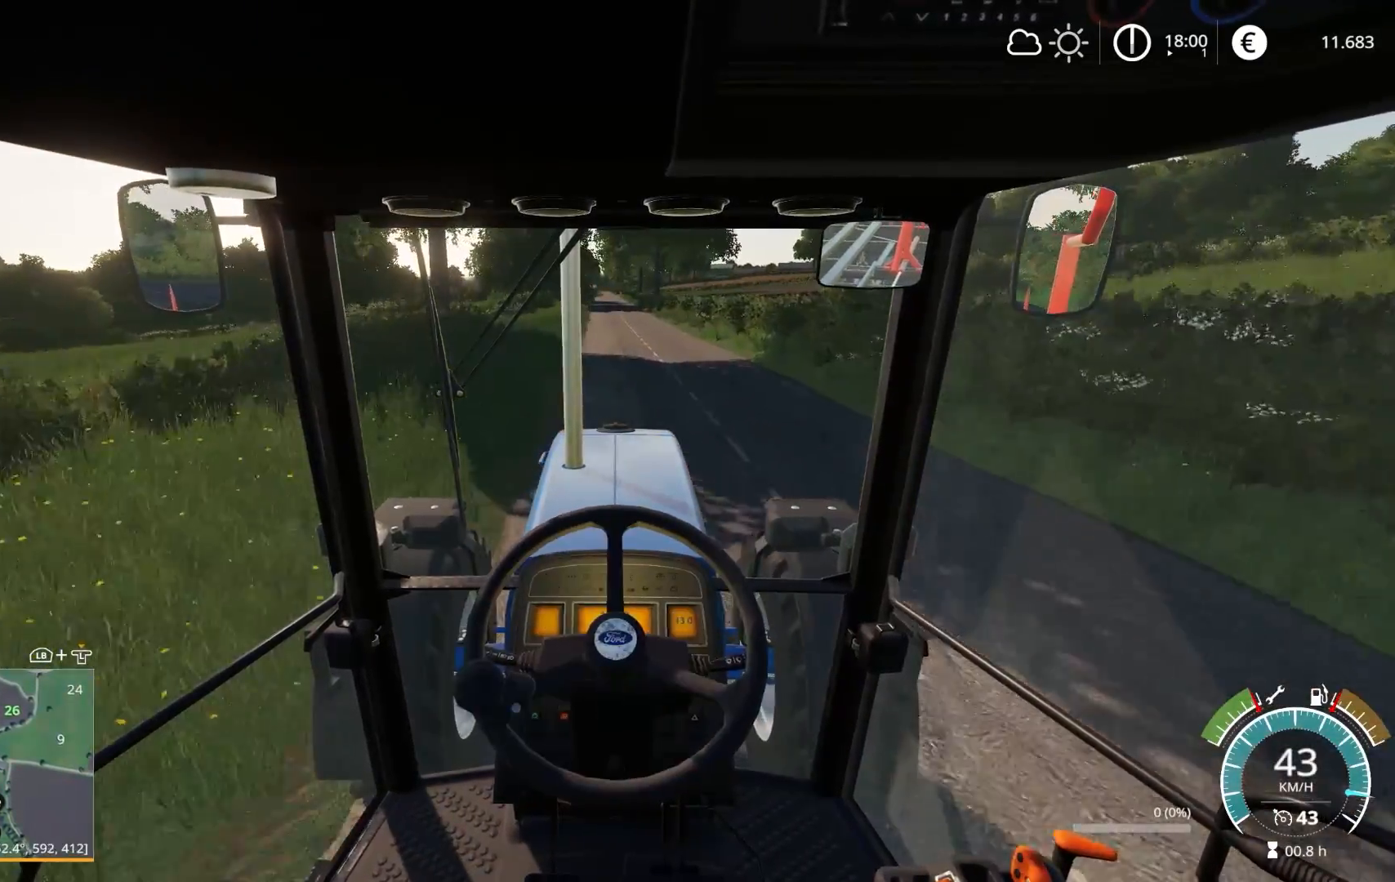
{"buttons": ["R2"], "left_stick": "center", "right_stick": "center", "events": [[233, "left_stick", "left"], [317, "left_stick", "center"]]}
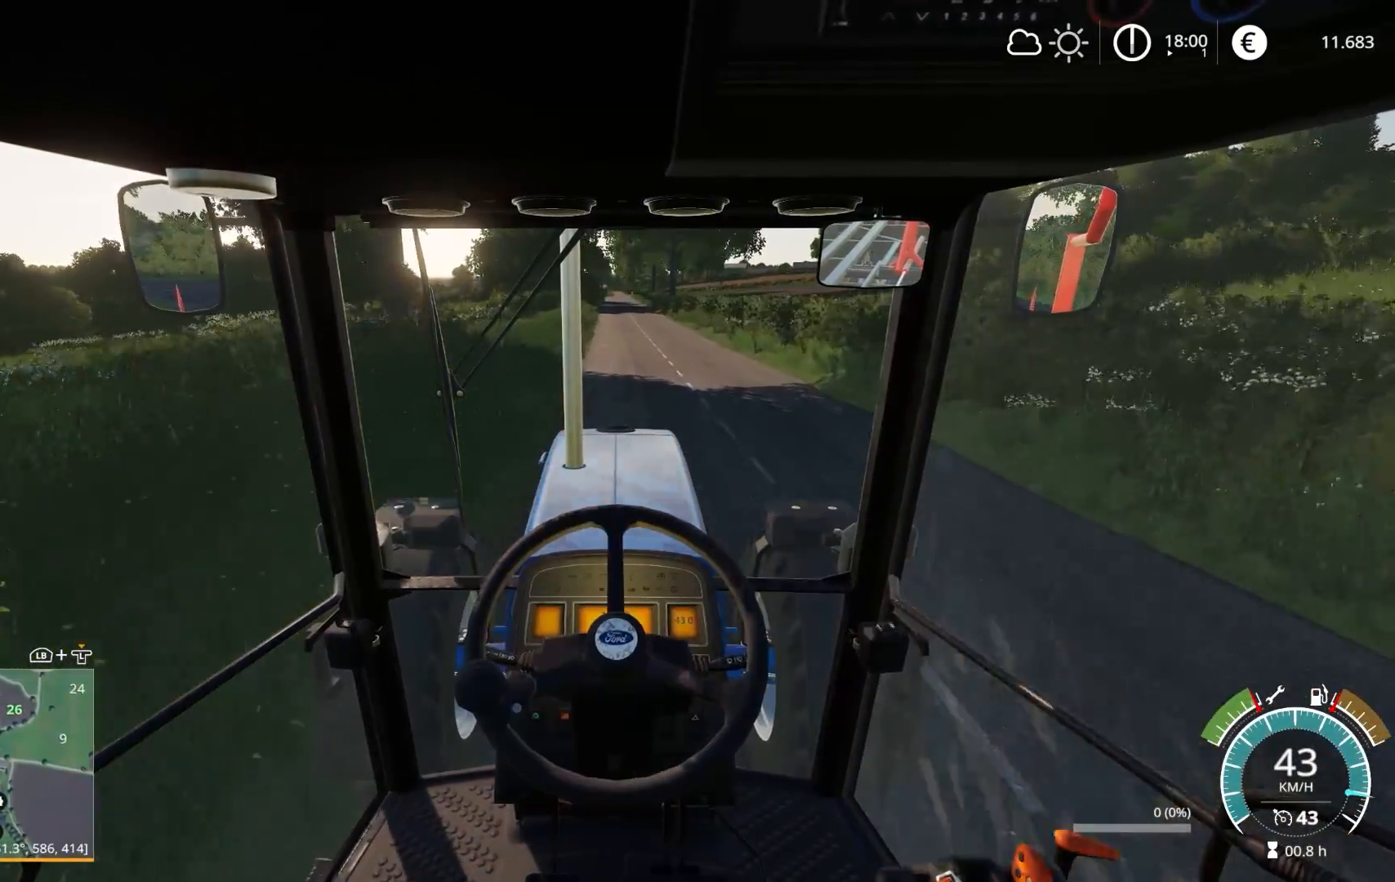
{"buttons": ["R2"], "left_stick": "center", "right_stick": "center", "events": []}
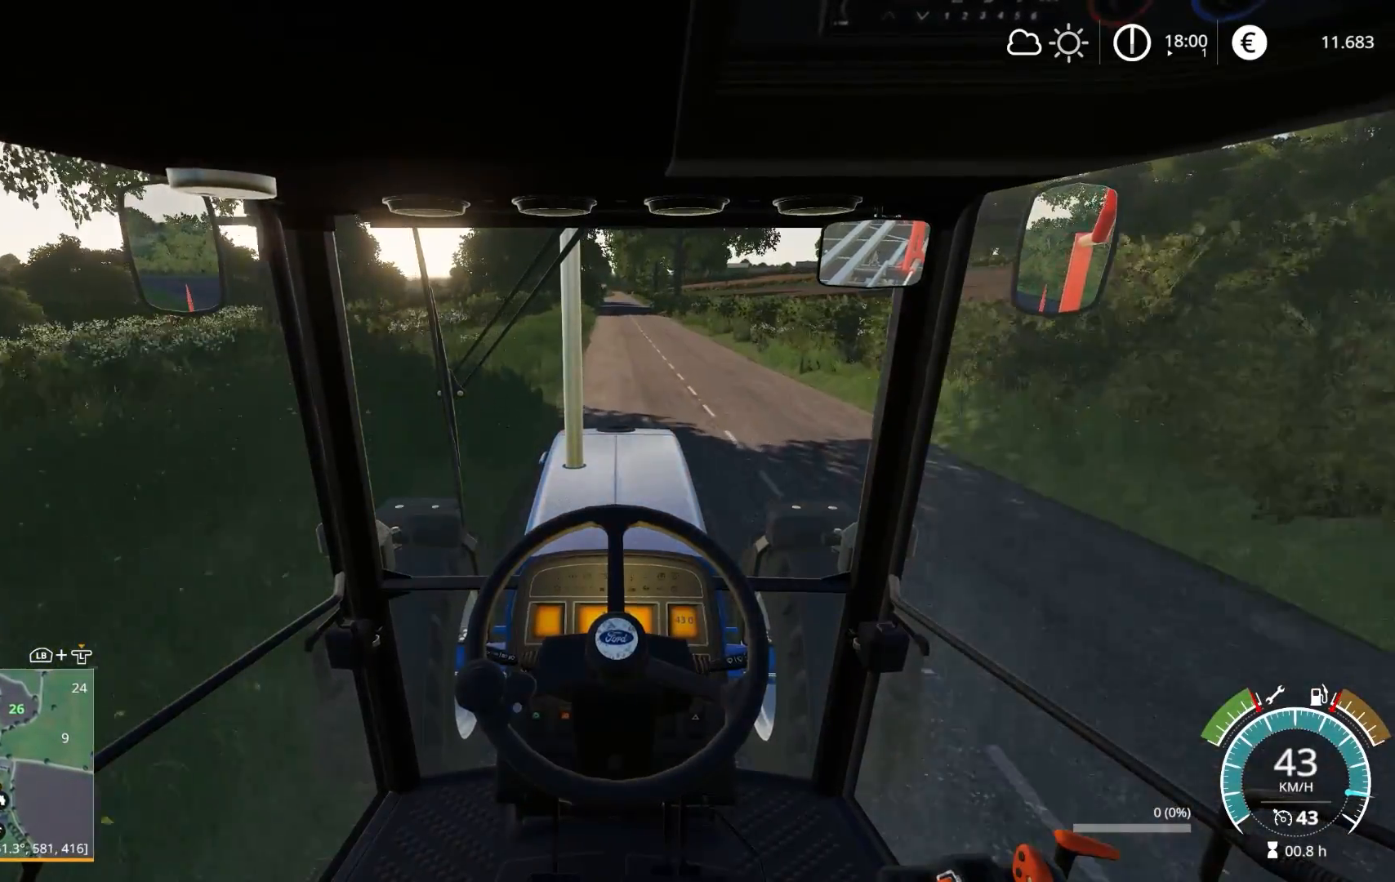
{"buttons": ["R2"], "left_stick": "center", "right_stick": "center", "events": [[283, "left_stick", "right"], [367, "left_stick", "center"]]}
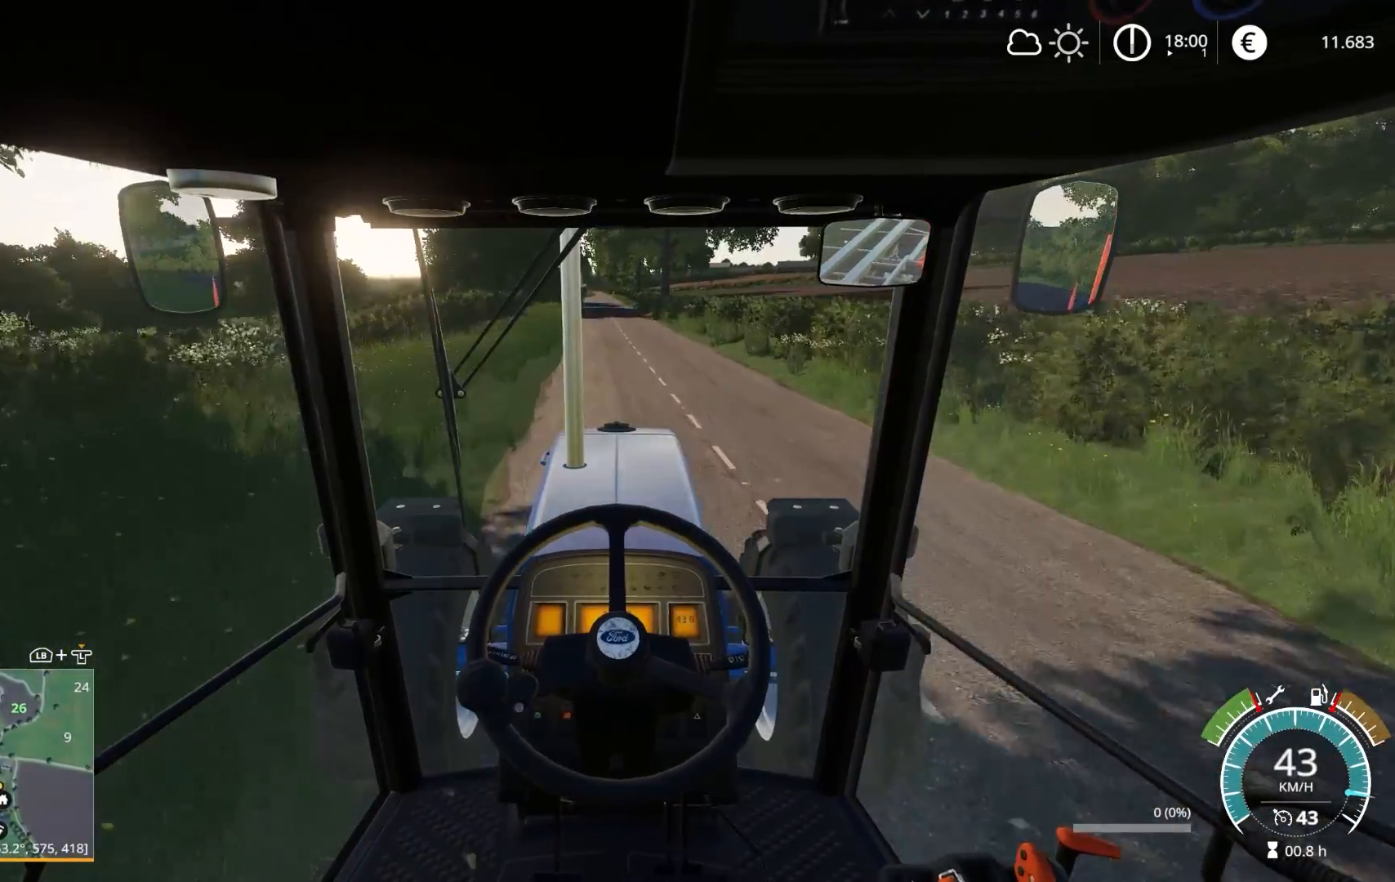
{"buttons": ["R2"], "left_stick": "center", "right_stick": "center", "events": [[267, "left_stick", "left"], [317, "left_stick", "center"]]}
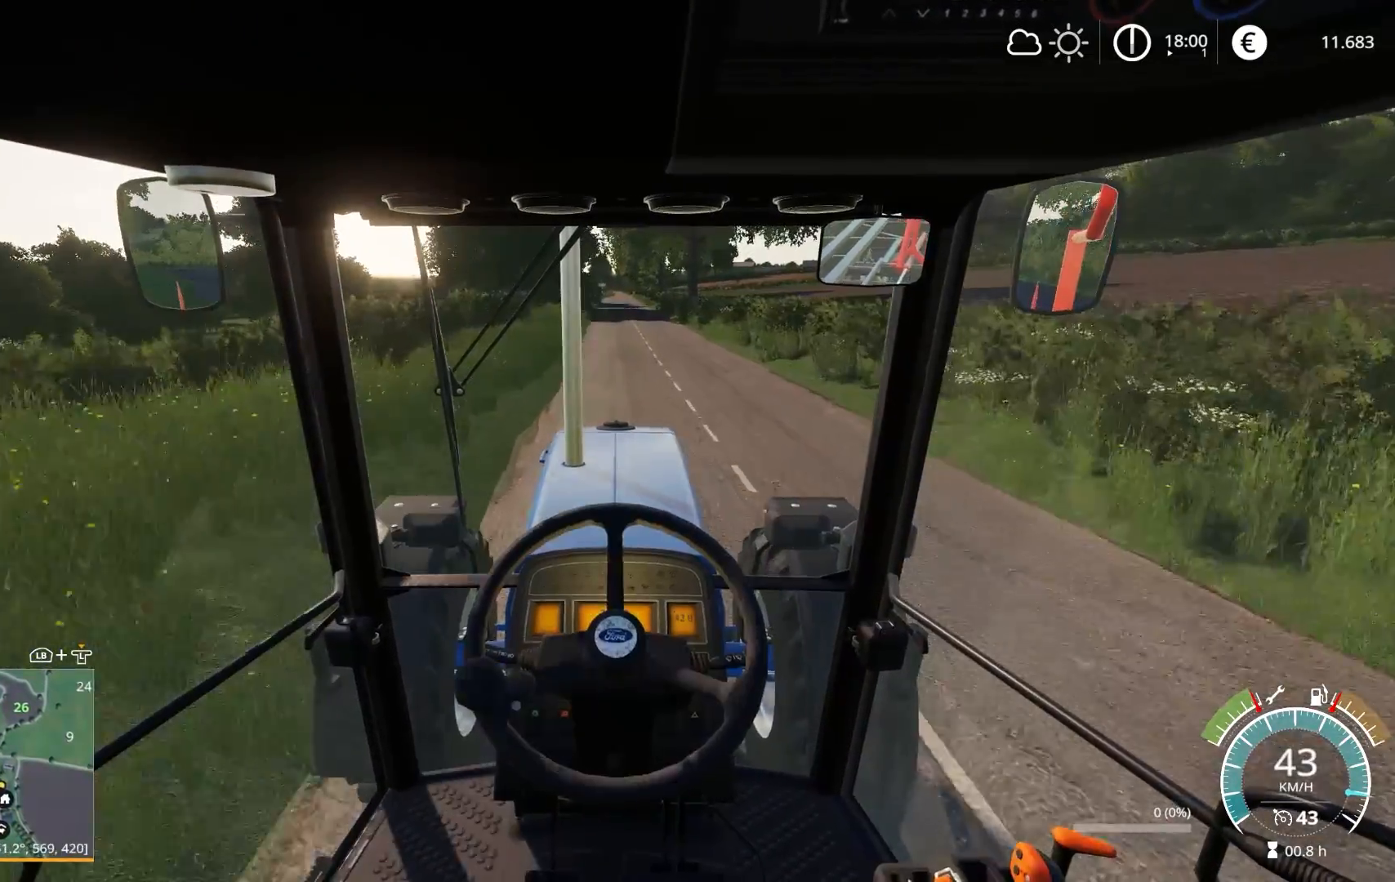
{"buttons": ["R2"], "left_stick": "center", "right_stick": "center", "events": [[300, "left_stick", "left"], [400, "left_stick", "center"]]}
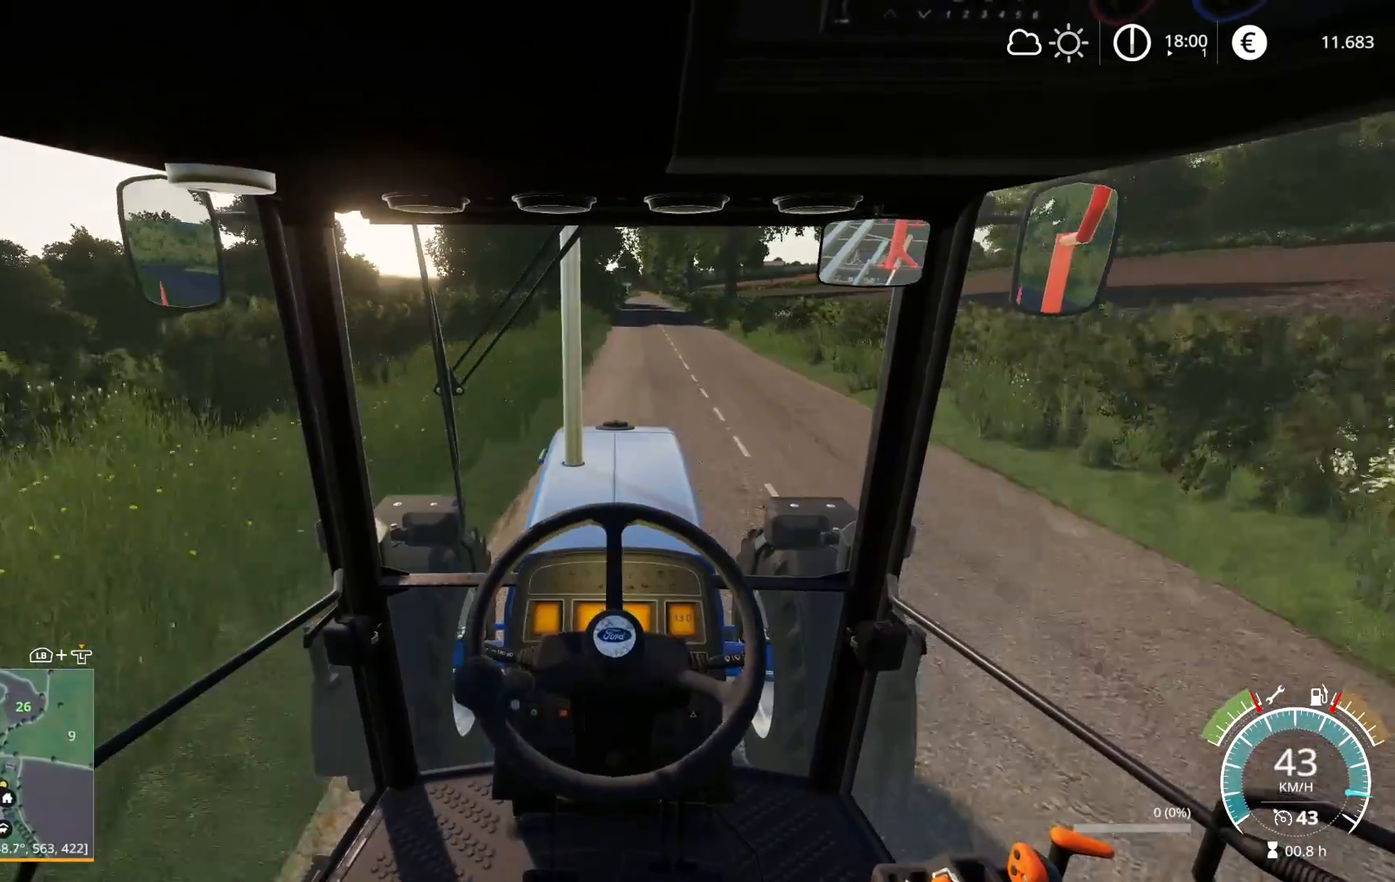
{"buttons": ["R2"], "left_stick": "center", "right_stick": "center", "events": []}
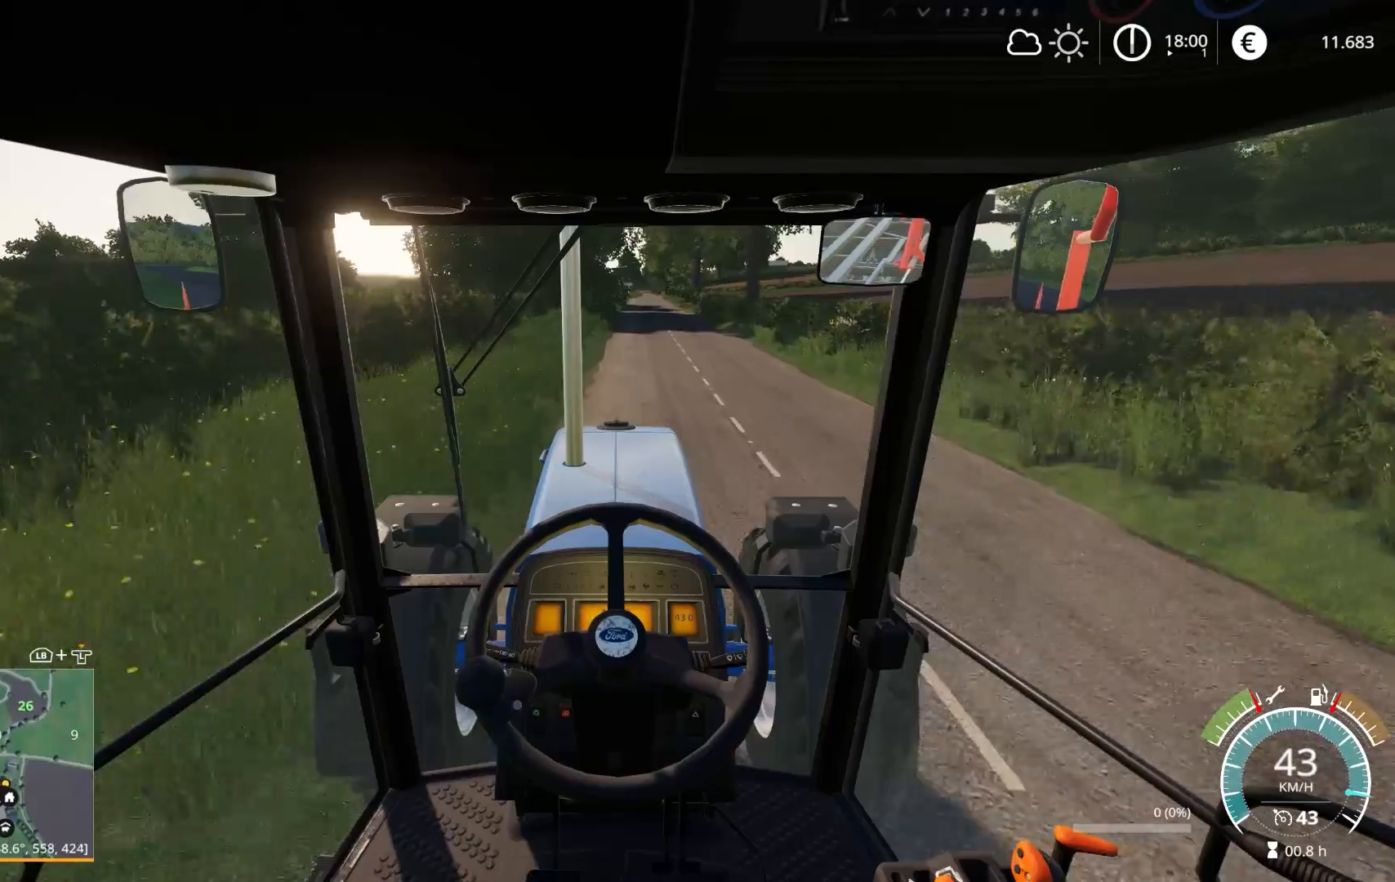
{"buttons": ["R2"], "left_stick": "center", "right_stick": "center", "events": [[50, "left_stick", "right"], [150, "left_stick", "center"]]}
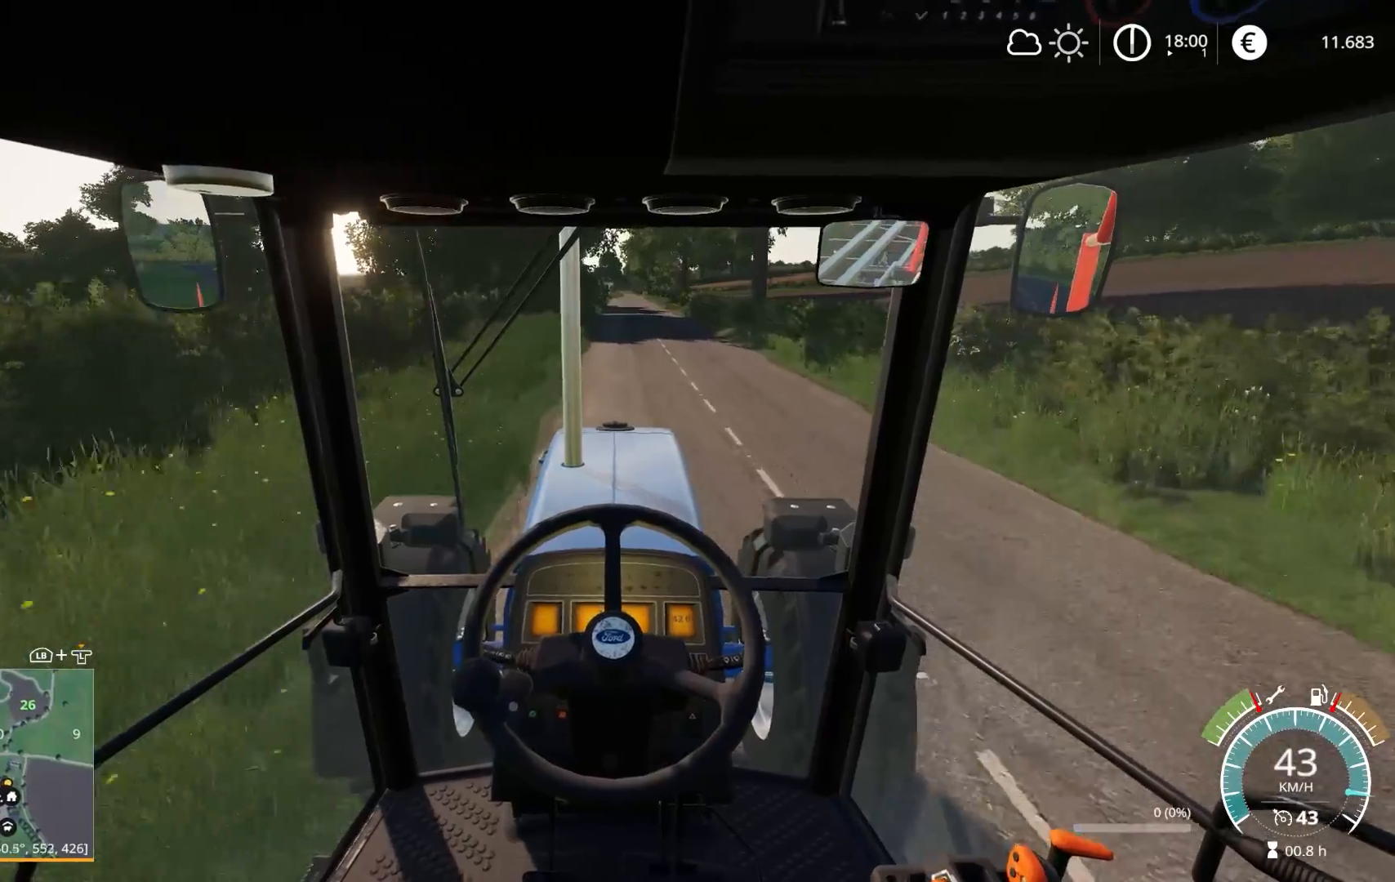
{"buttons": ["R2"], "left_stick": "center", "right_stick": "center", "events": []}
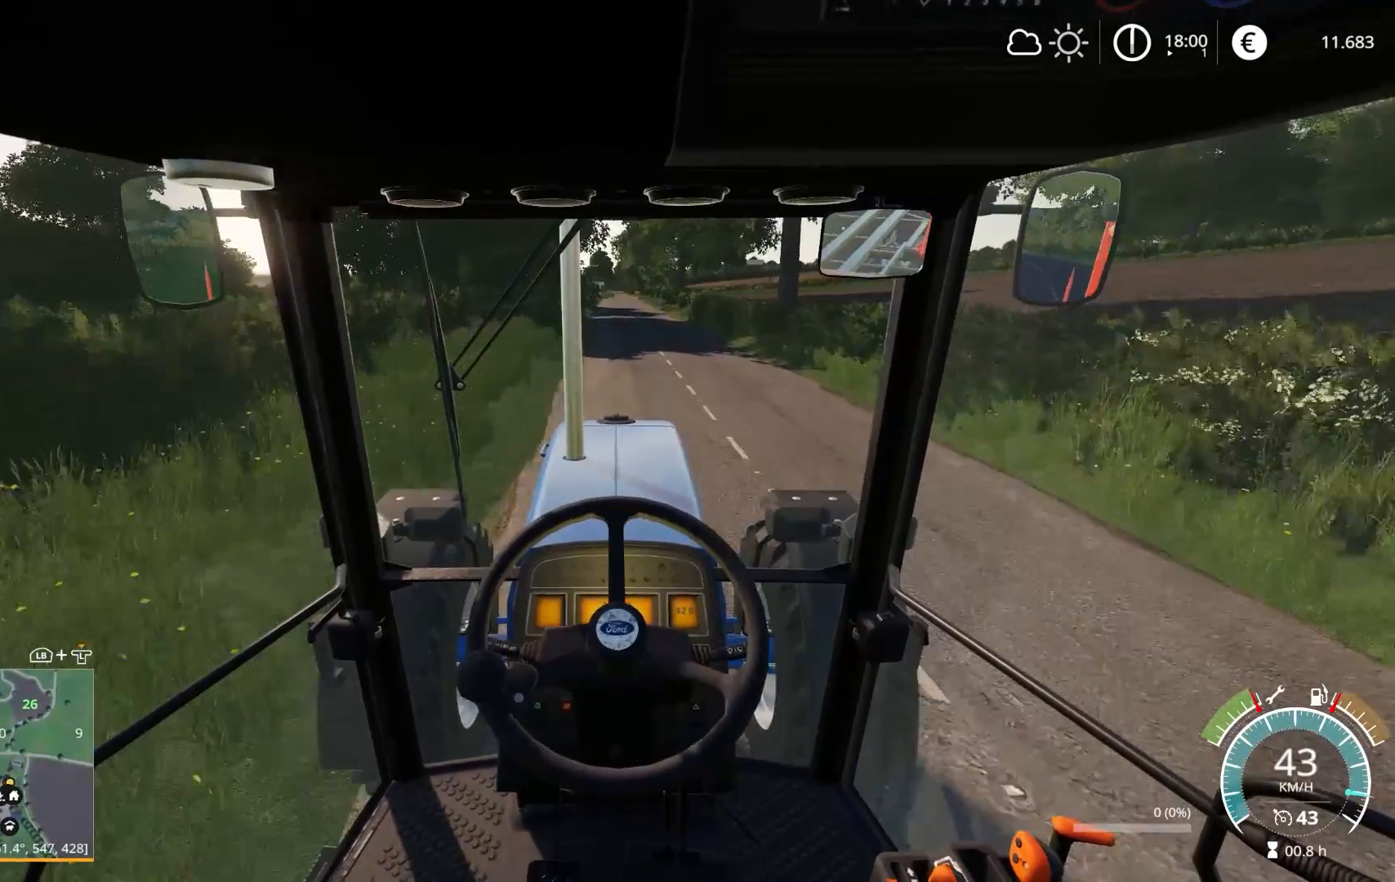
{"buttons": ["R2"], "left_stick": "center", "right_stick": "center", "events": []}
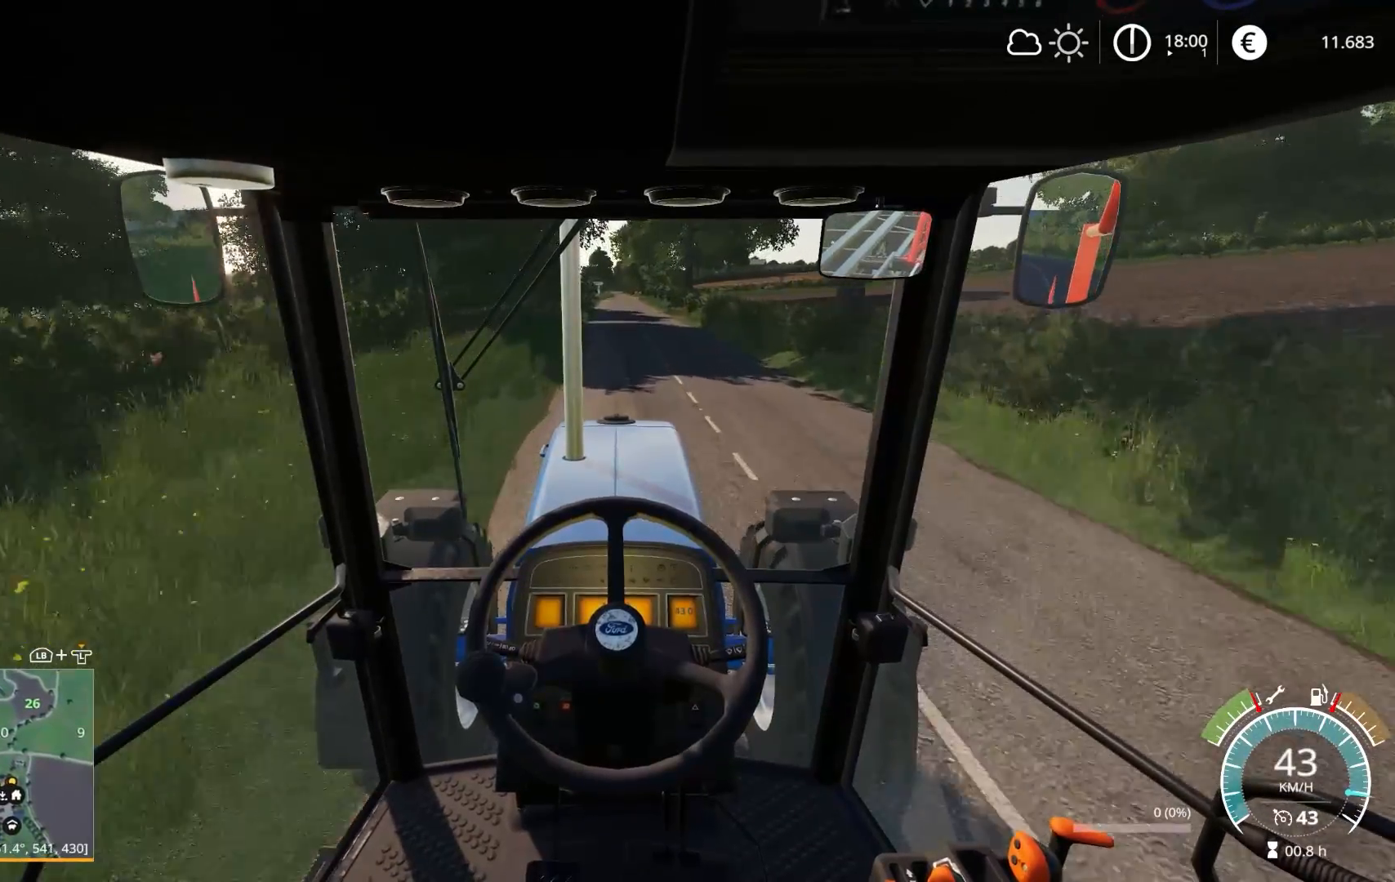
{"buttons": ["R2"], "left_stick": "center", "right_stick": "center", "events": []}
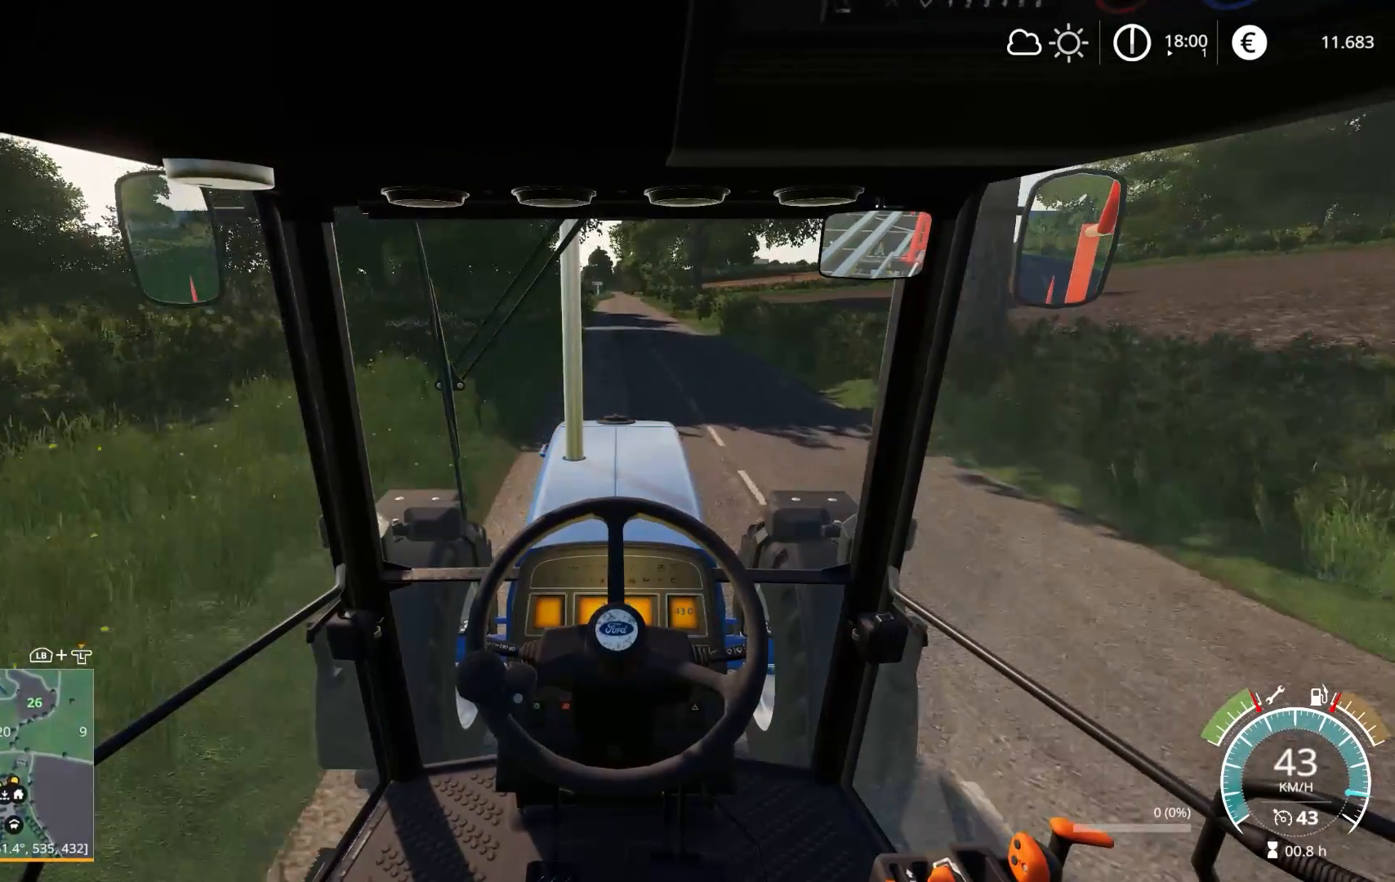
{"buttons": ["R2"], "left_stick": "center", "right_stick": "center", "events": []}